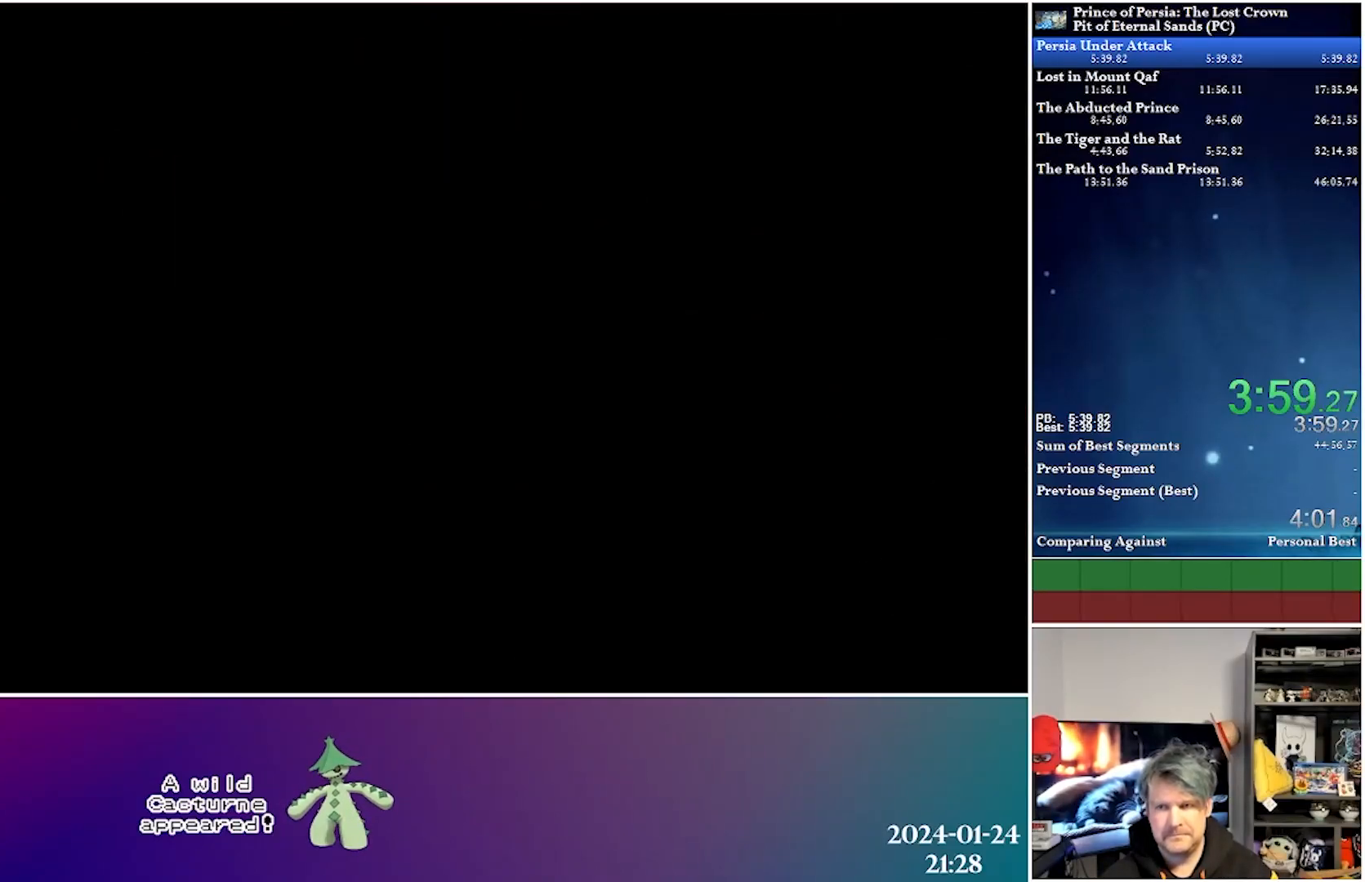
Gameplay with a controller (Xbox layout); each line is a JSON object with the inputs held at the frame after it. "events" lists button and stick changes between this image and that frame as [ms after this image, input, new state], when the widget could be followed in between.
{"buttons": ["B"], "left_stick": "center", "right_stick": "center", "events": [[217, "B", "up"], [450, "B", "down"]]}
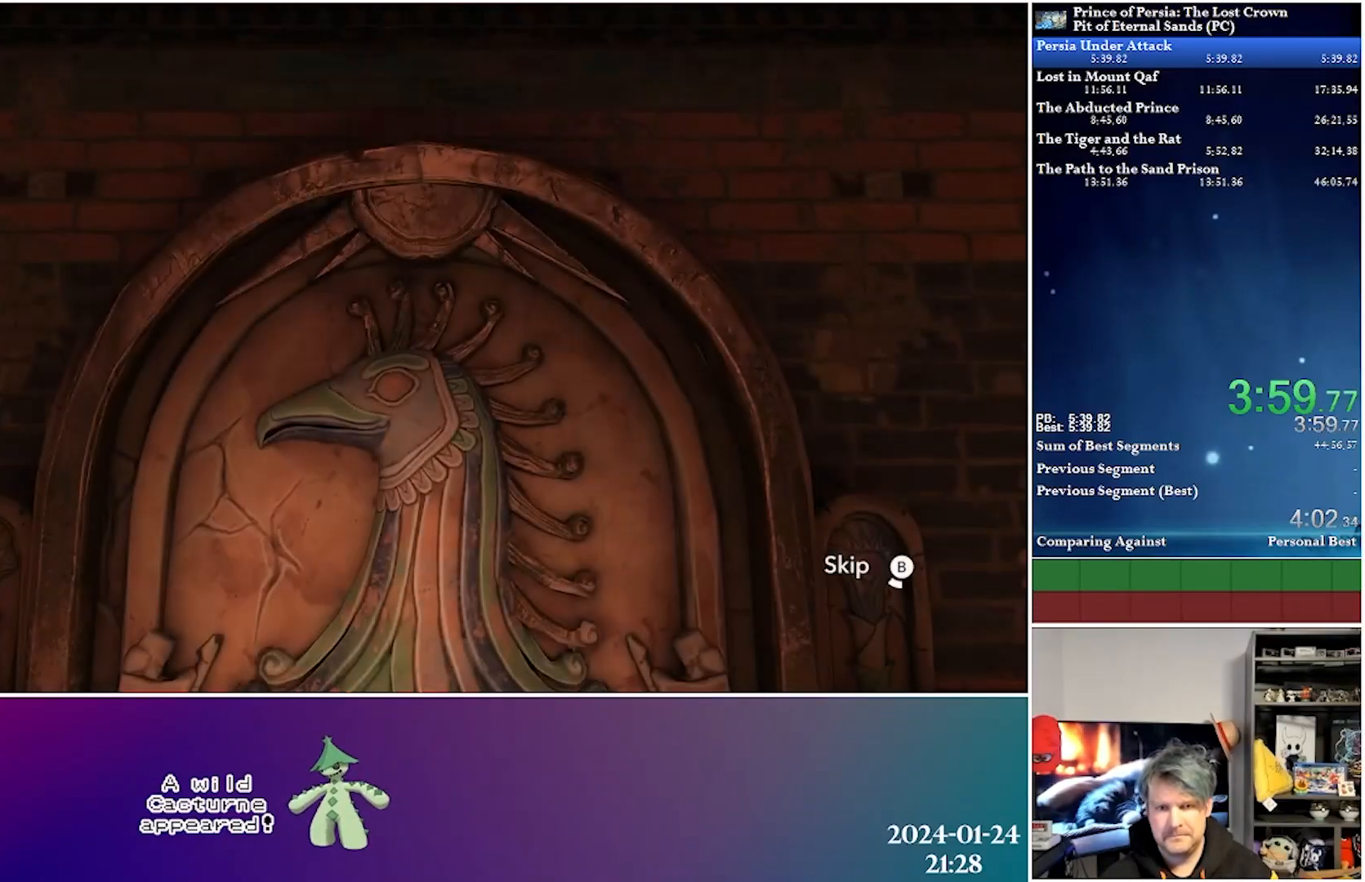
{"buttons": ["B"], "left_stick": "center", "right_stick": "center", "events": []}
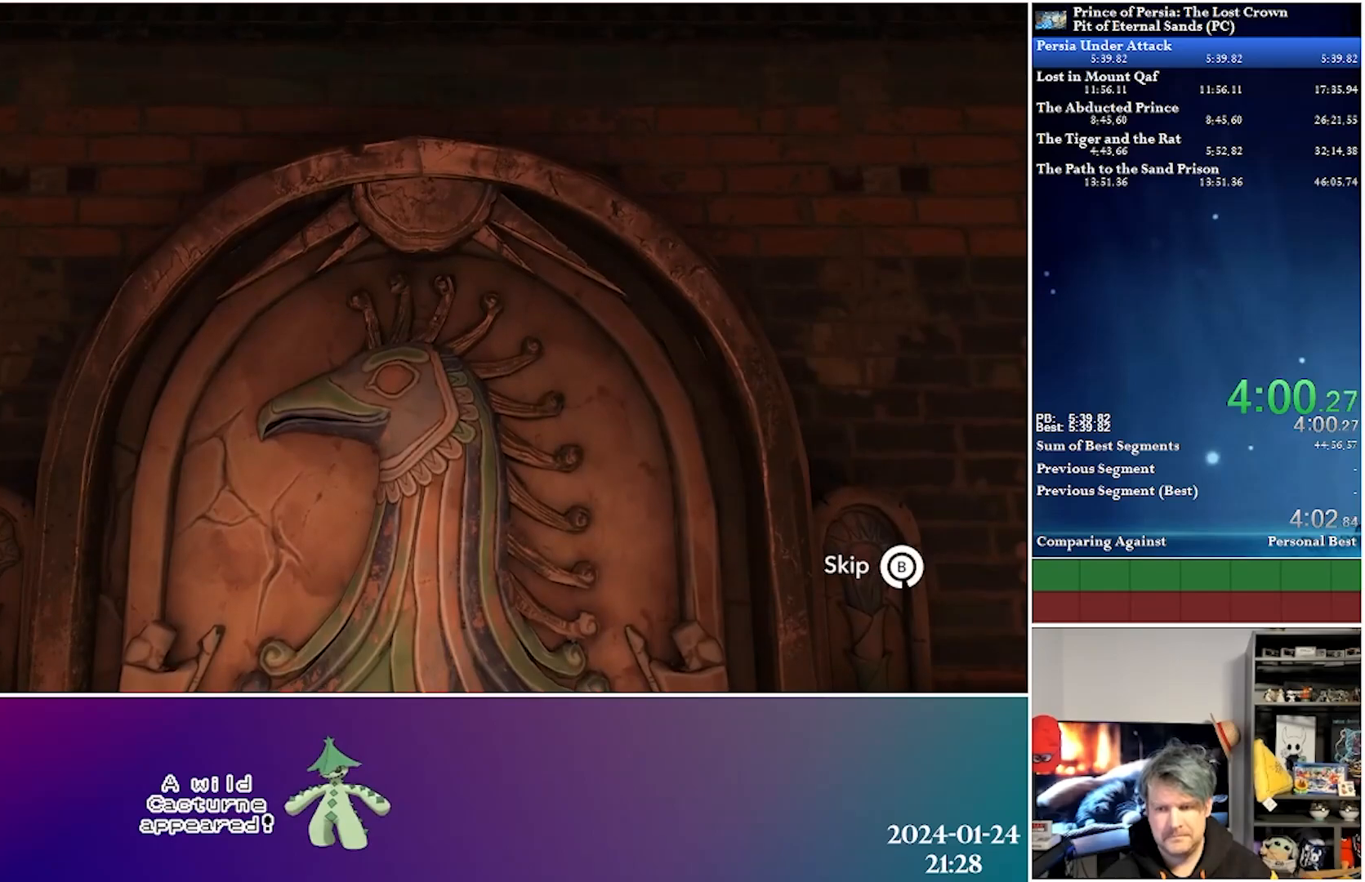
{"buttons": ["B"], "left_stick": "center", "right_stick": "center", "events": []}
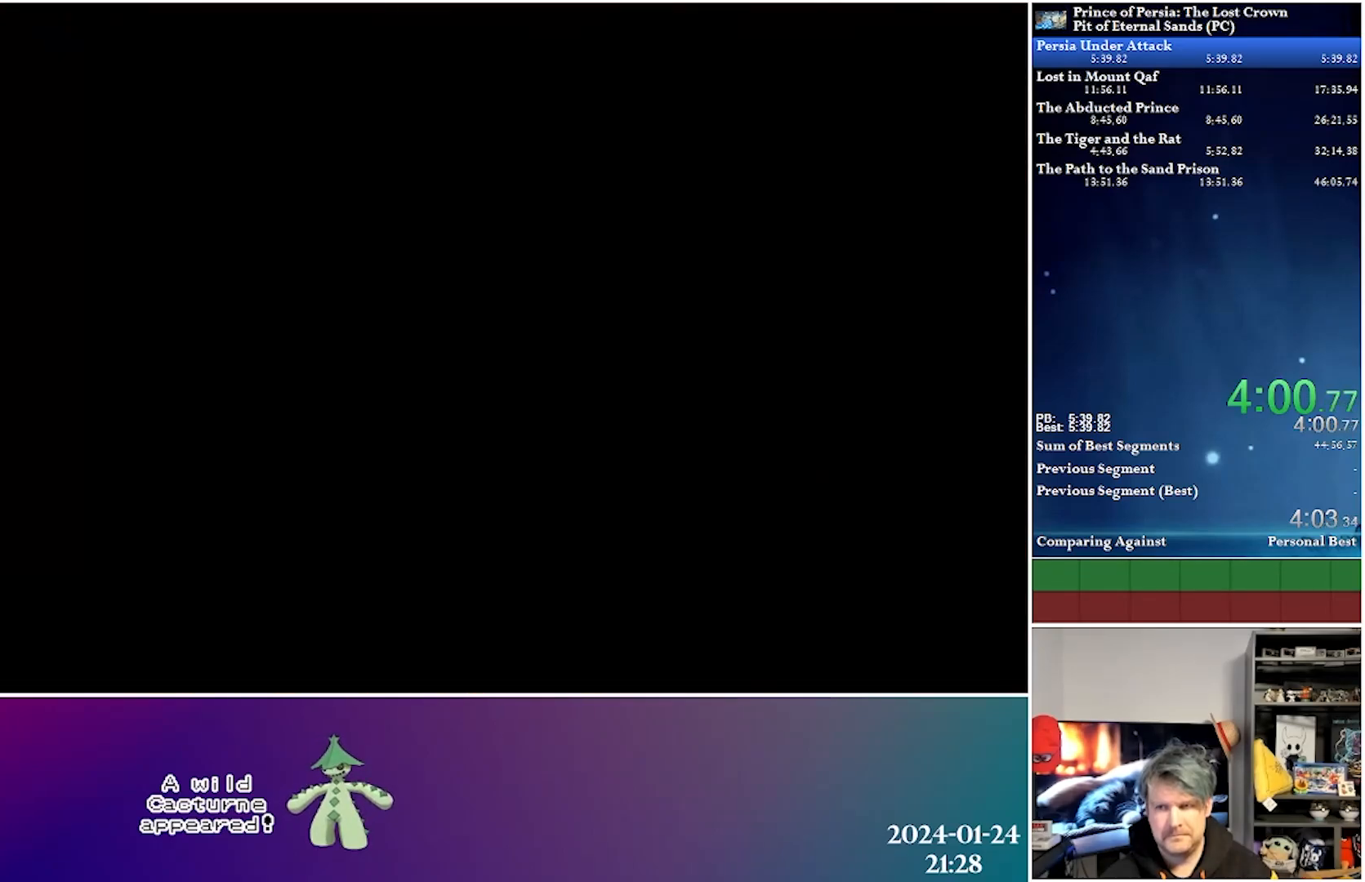
{"buttons": [], "left_stick": "center", "right_stick": "center", "events": [[133, "B", "up"]]}
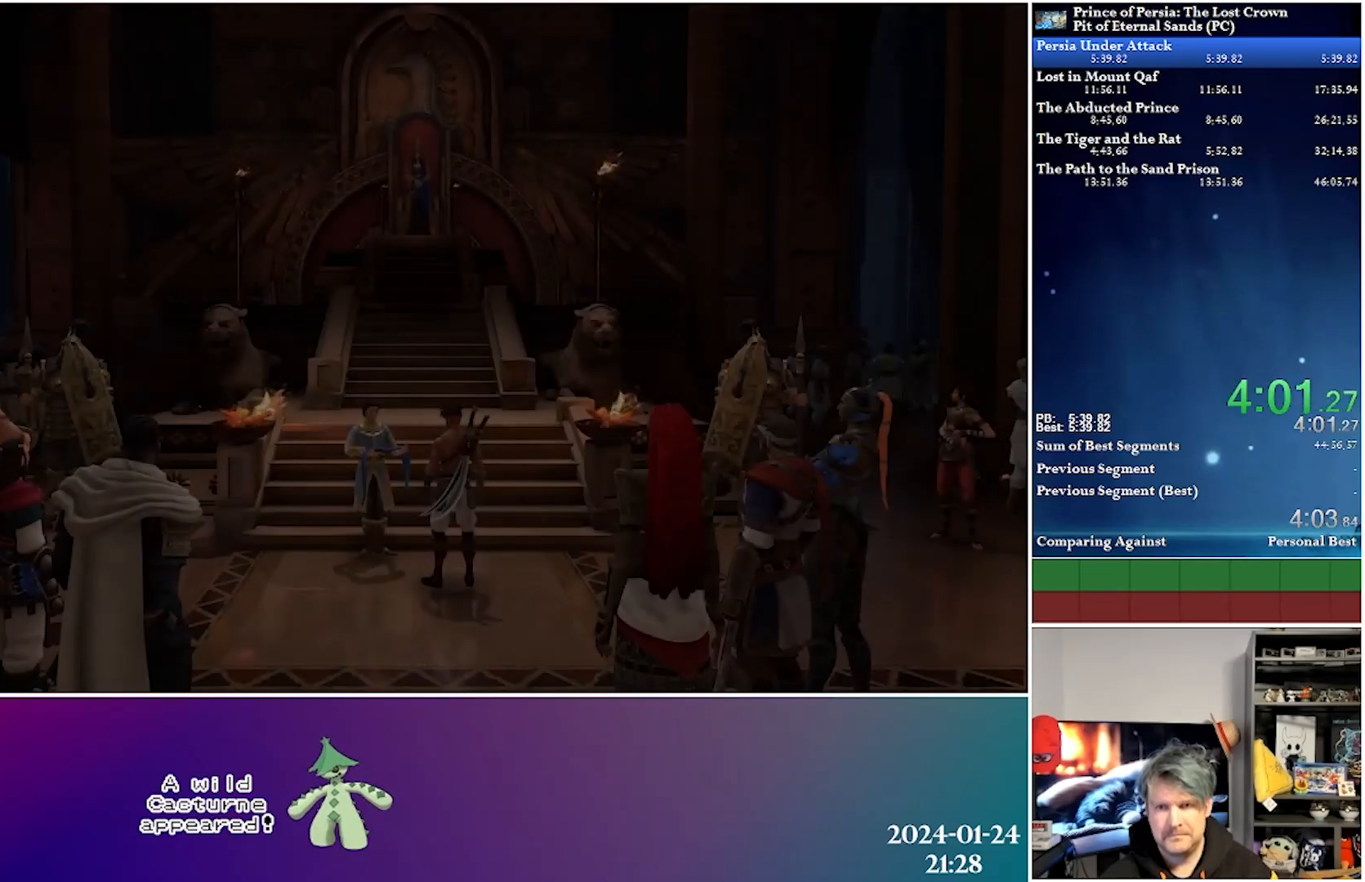
{"buttons": ["B"], "left_stick": "center", "right_stick": "center", "events": [[300, "B", "down"]]}
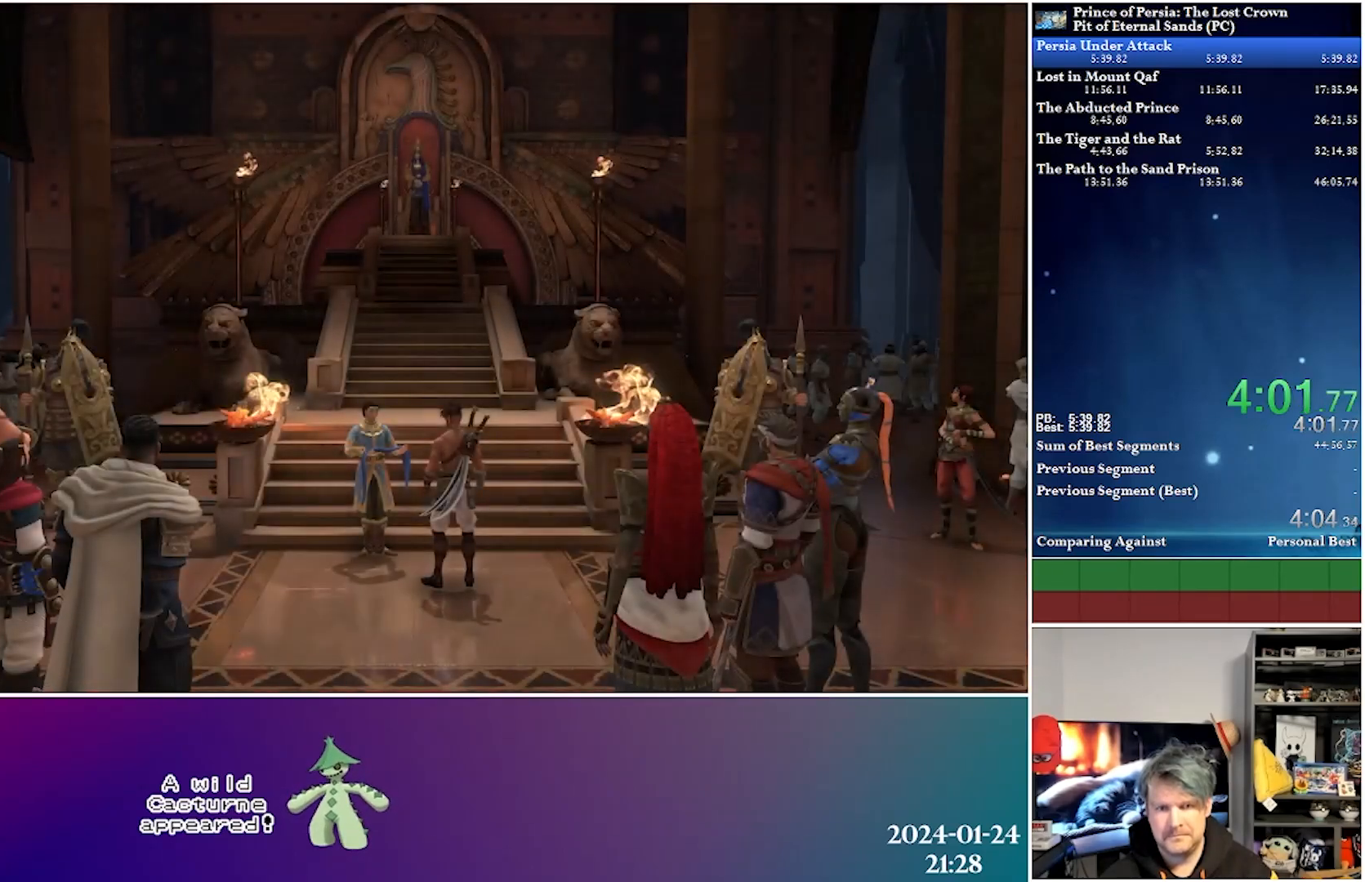
{"buttons": ["B"], "left_stick": "center", "right_stick": "center", "events": []}
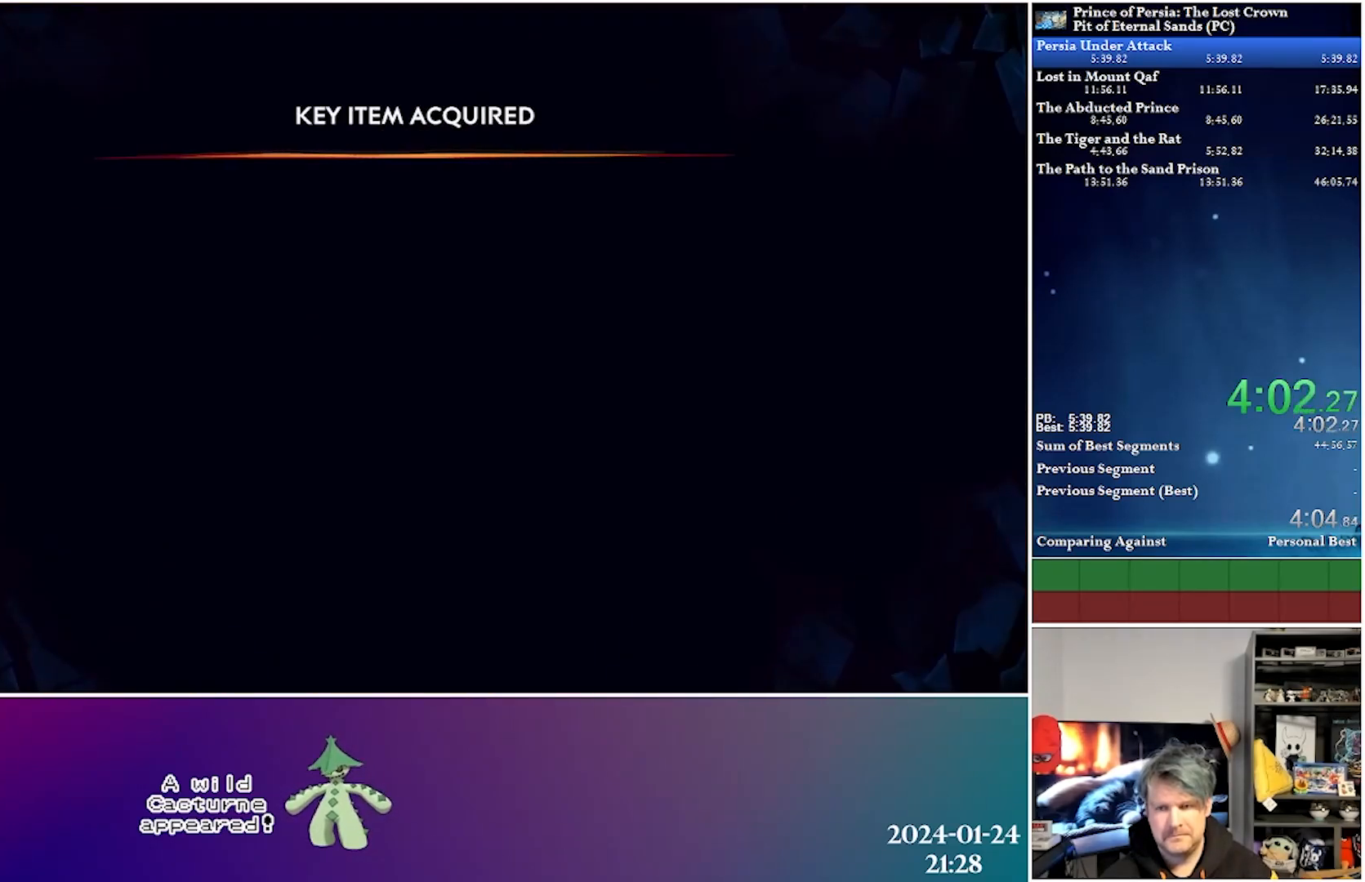
{"buttons": ["A"], "left_stick": "center", "right_stick": "center", "events": [[167, "B", "up"], [283, "A", "down"], [400, "A", "up"], [483, "A", "down"]]}
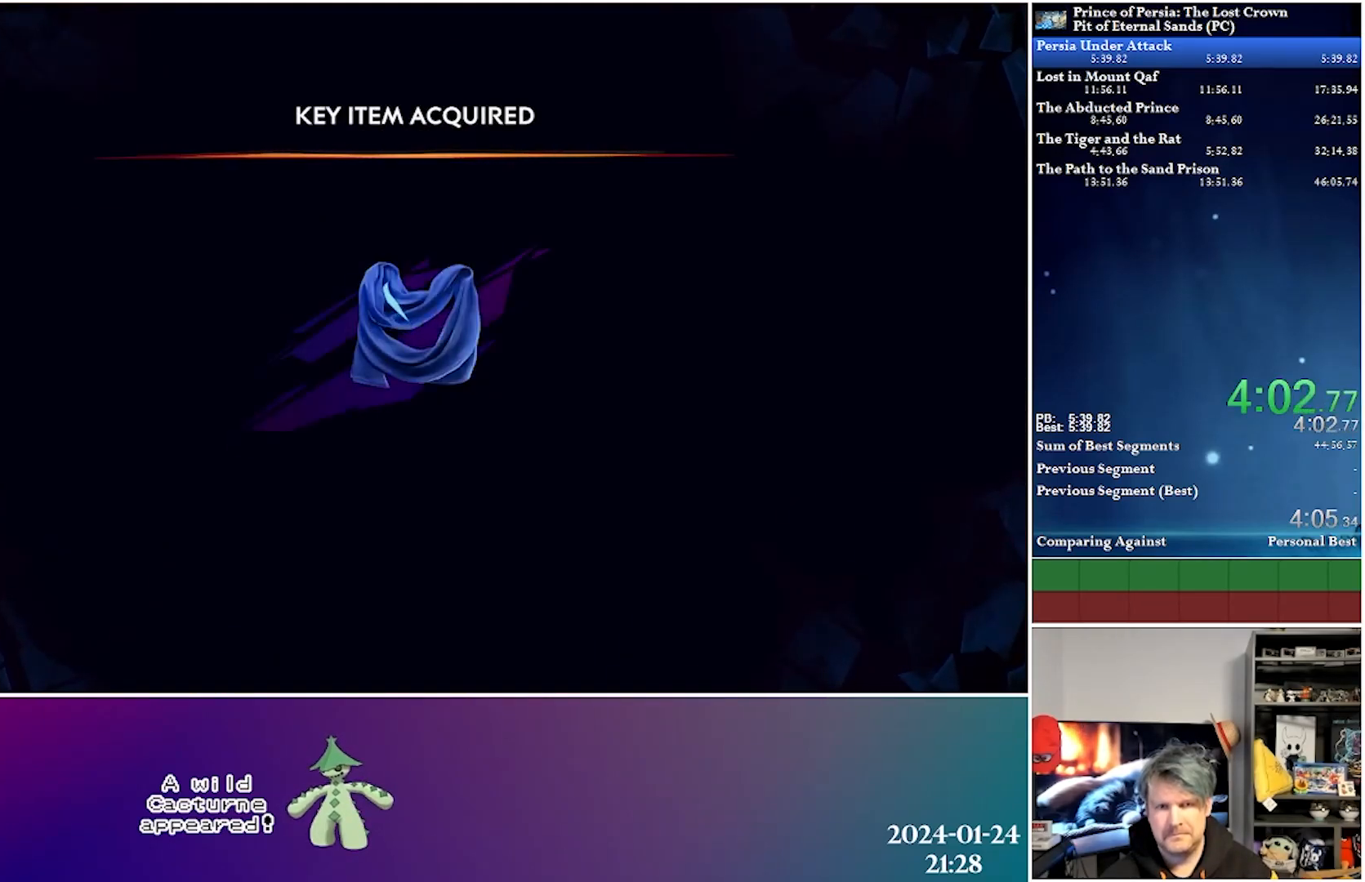
{"buttons": [], "left_stick": "center", "right_stick": "center", "events": [[83, "A", "up"], [150, "A", "down"], [267, "A", "up"], [350, "A", "down"], [450, "A", "up"]]}
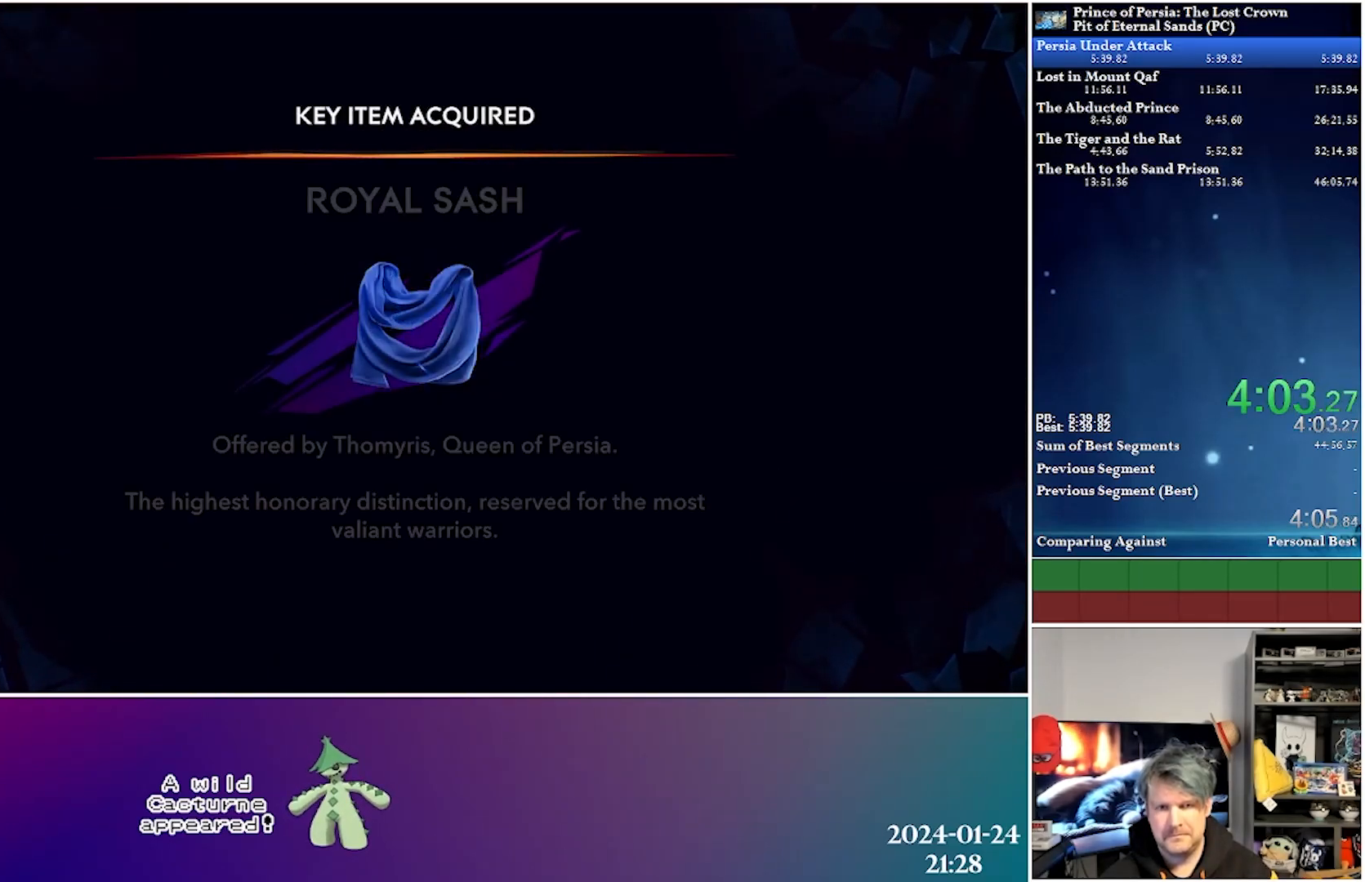
{"buttons": ["A", "DPAD_RIGHT"], "left_stick": "center", "right_stick": "center", "events": [[33, "A", "down"], [150, "A", "up"], [250, "A", "down"], [300, "DPAD_RIGHT", "down"], [350, "A", "up"], [433, "A", "down"]]}
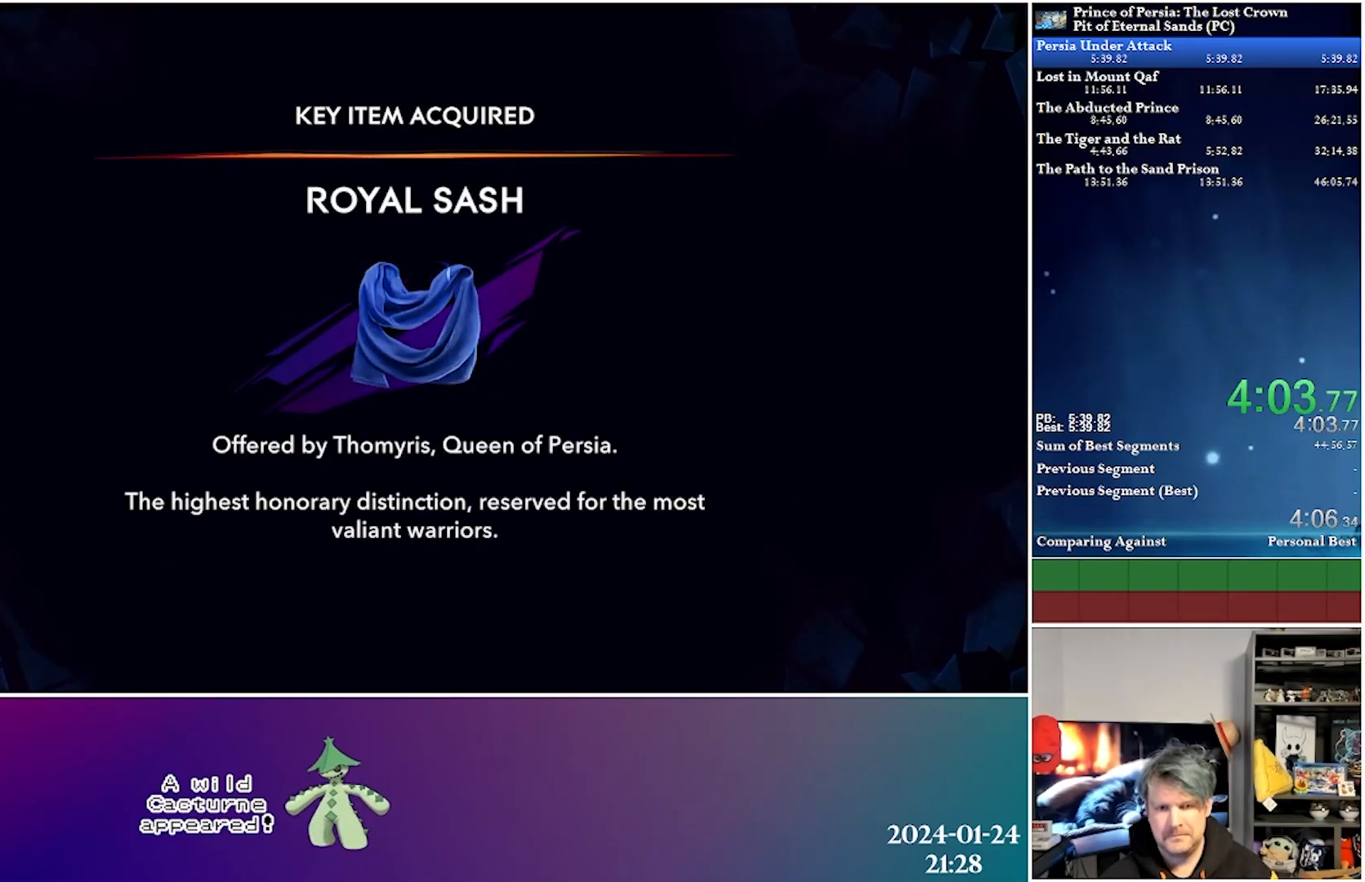
{"buttons": ["DPAD_RIGHT"], "left_stick": "center", "right_stick": "center", "events": [[67, "A", "up"], [167, "A", "down"], [267, "A", "up"], [350, "A", "down"], [467, "A", "up"]]}
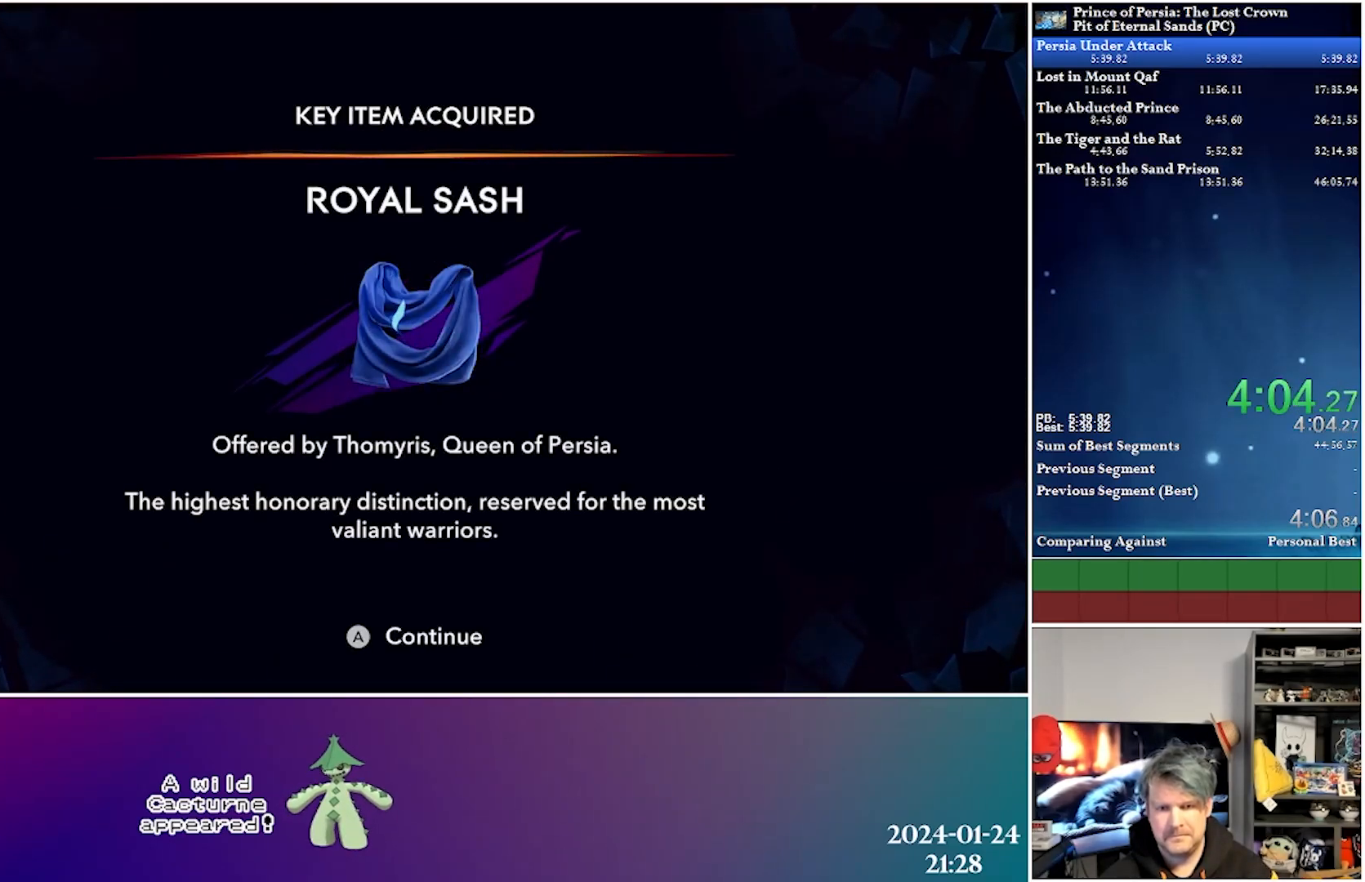
{"buttons": ["DPAD_RIGHT"], "left_stick": "center", "right_stick": "center", "events": [[67, "A", "down"], [167, "A", "up"]]}
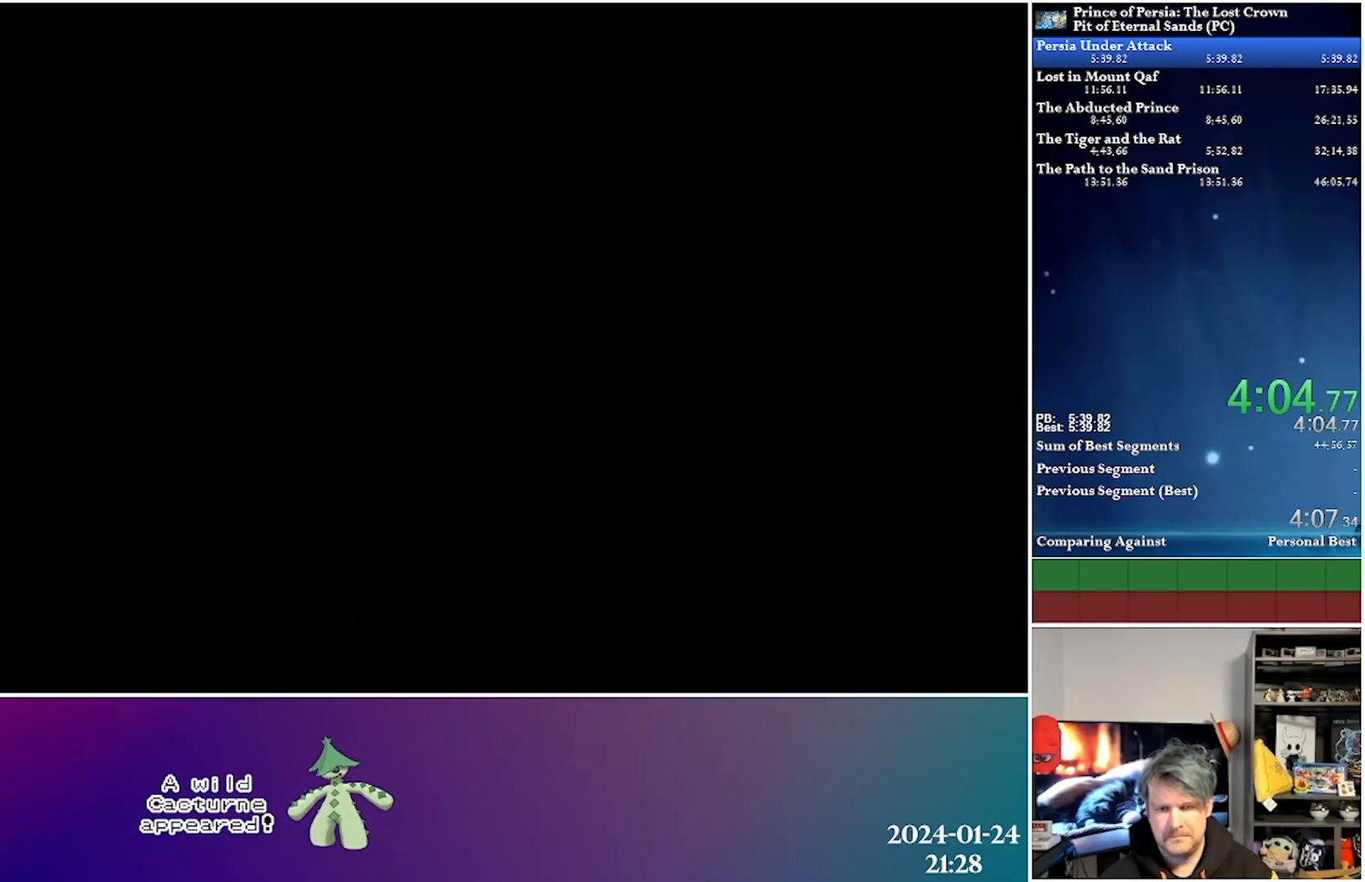
{"buttons": ["R2", "DPAD_RIGHT"], "left_stick": "center", "right_stick": "center", "events": [[33, "R2", "down"], [217, "R2", "up"], [500, "R2", "down"]]}
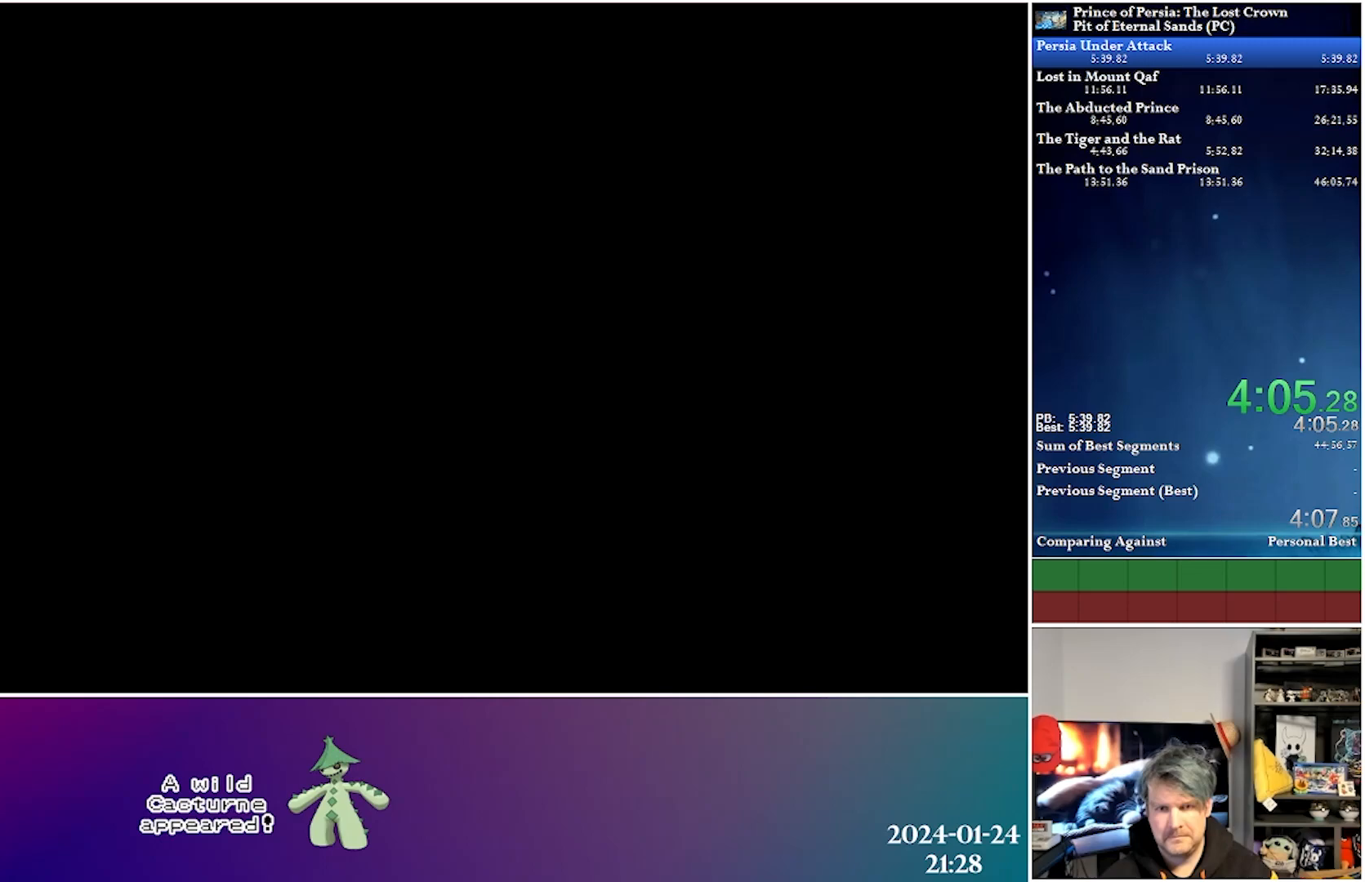
{"buttons": ["R2", "DPAD_RIGHT"], "left_stick": "center", "right_stick": "center", "events": [[200, "R2", "up"], [417, "R2", "down"]]}
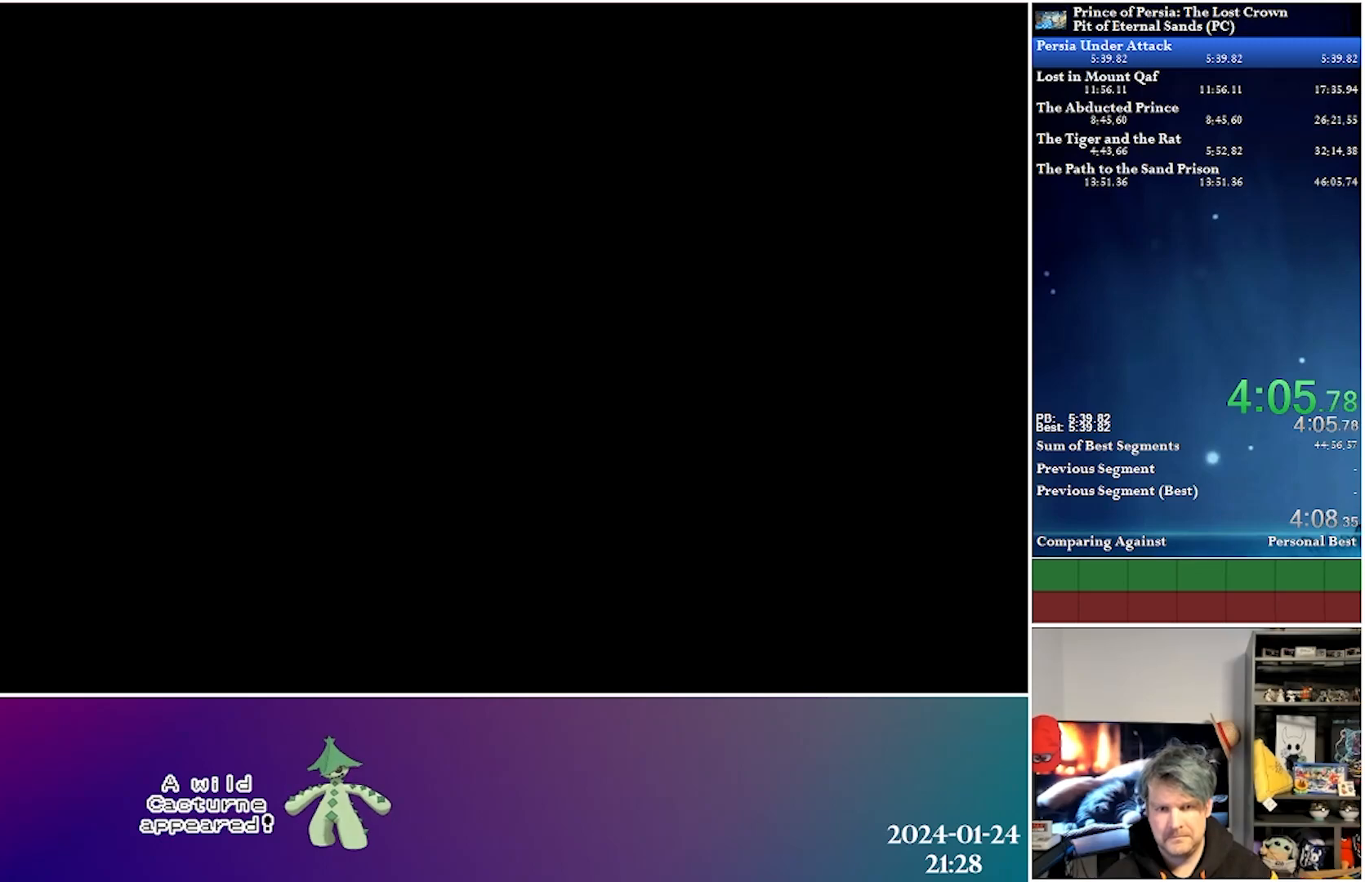
{"buttons": ["DPAD_RIGHT"], "left_stick": "center", "right_stick": "center", "events": [[83, "R2", "up"], [200, "R2", "down"], [383, "R2", "up"]]}
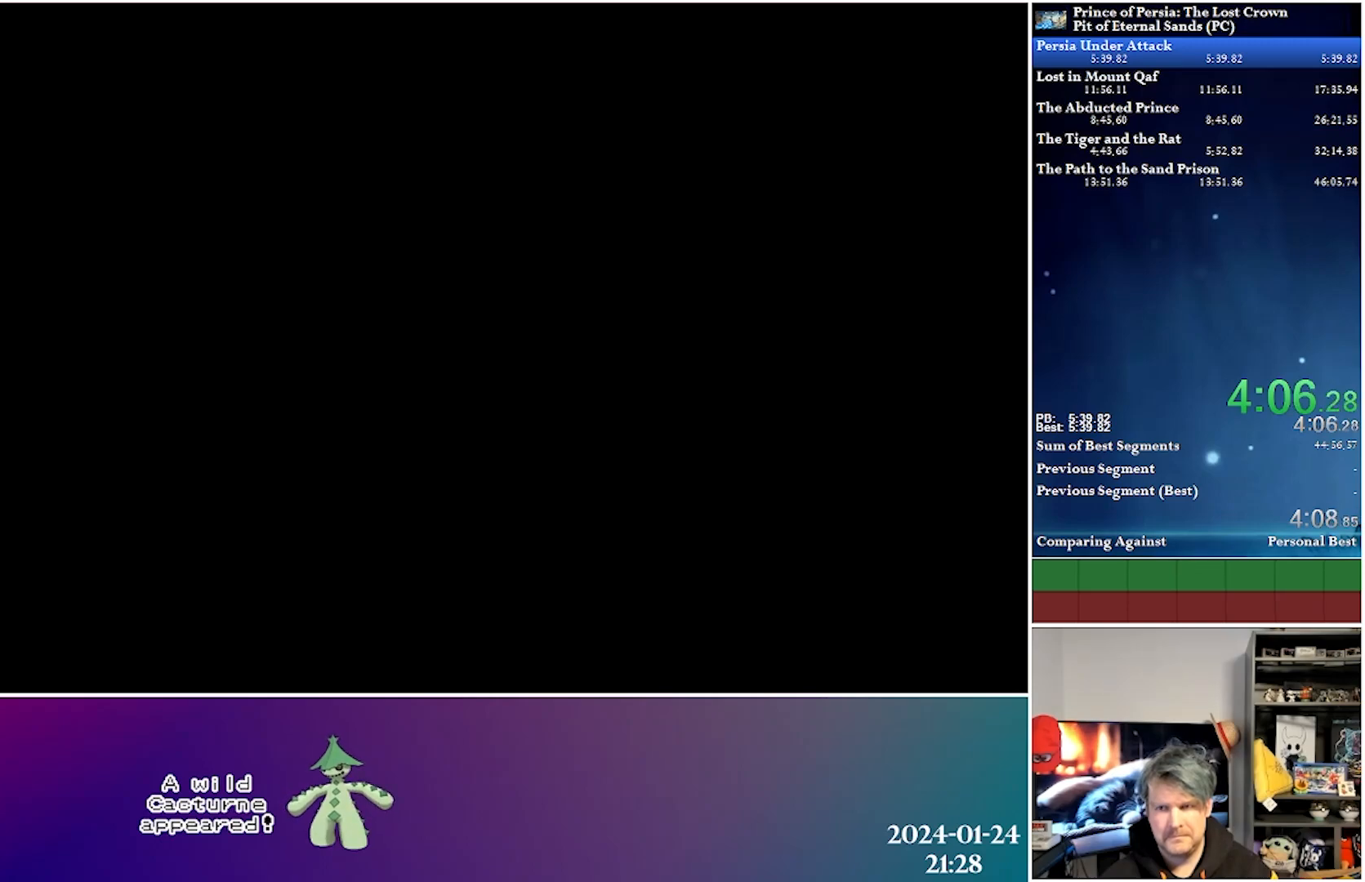
{"buttons": ["DPAD_RIGHT"], "left_stick": "center", "right_stick": "center", "events": [[217, "A", "down"], [350, "A", "up"]]}
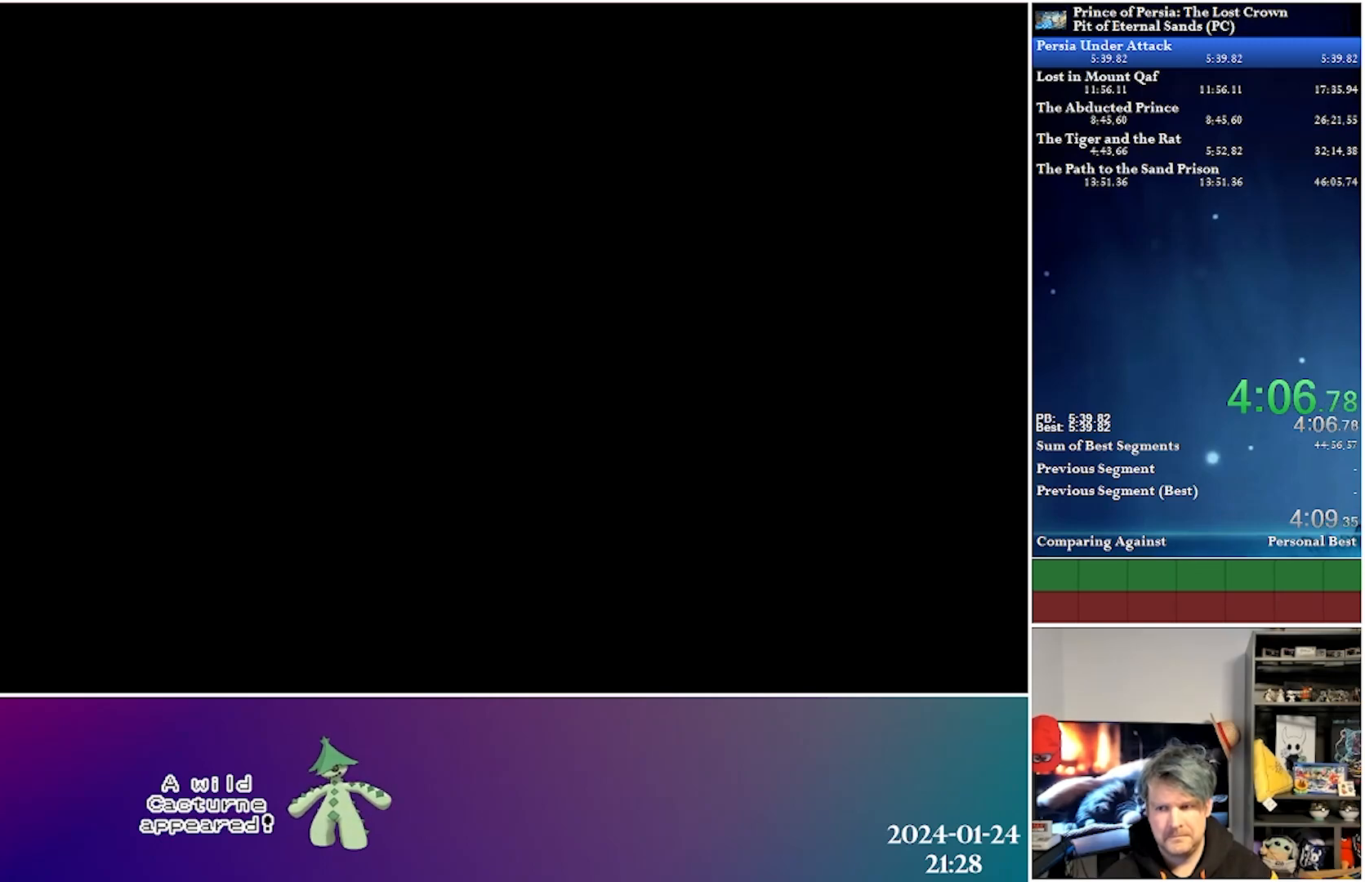
{"buttons": ["DPAD_RIGHT"], "left_stick": "center", "right_stick": "center", "events": [[217, "R2", "down"], [417, "R2", "up"]]}
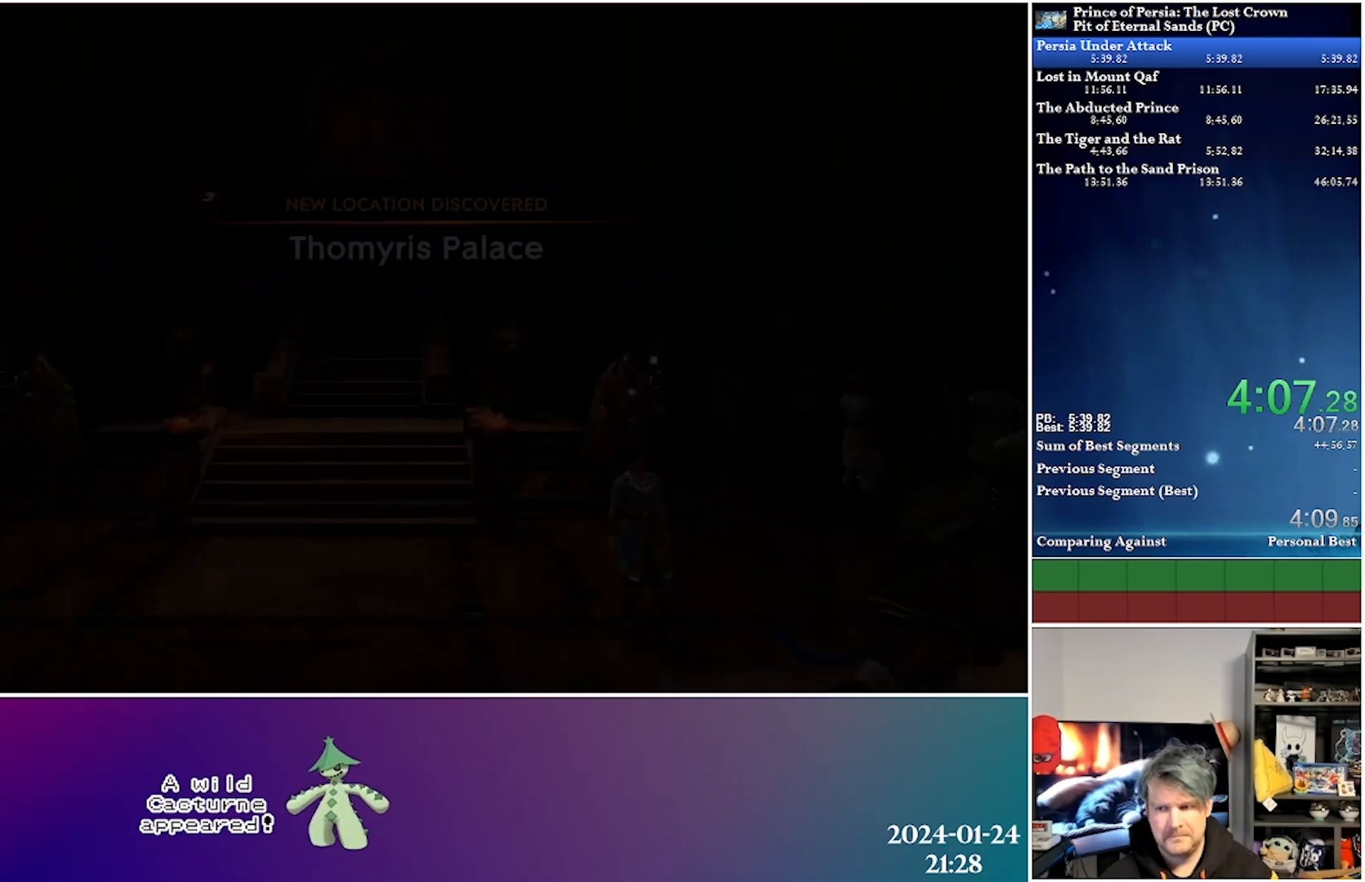
{"buttons": ["R2", "DPAD_RIGHT"], "left_stick": "center", "right_stick": "center", "events": [[150, "B", "down"], [267, "B", "up"], [483, "R2", "down"]]}
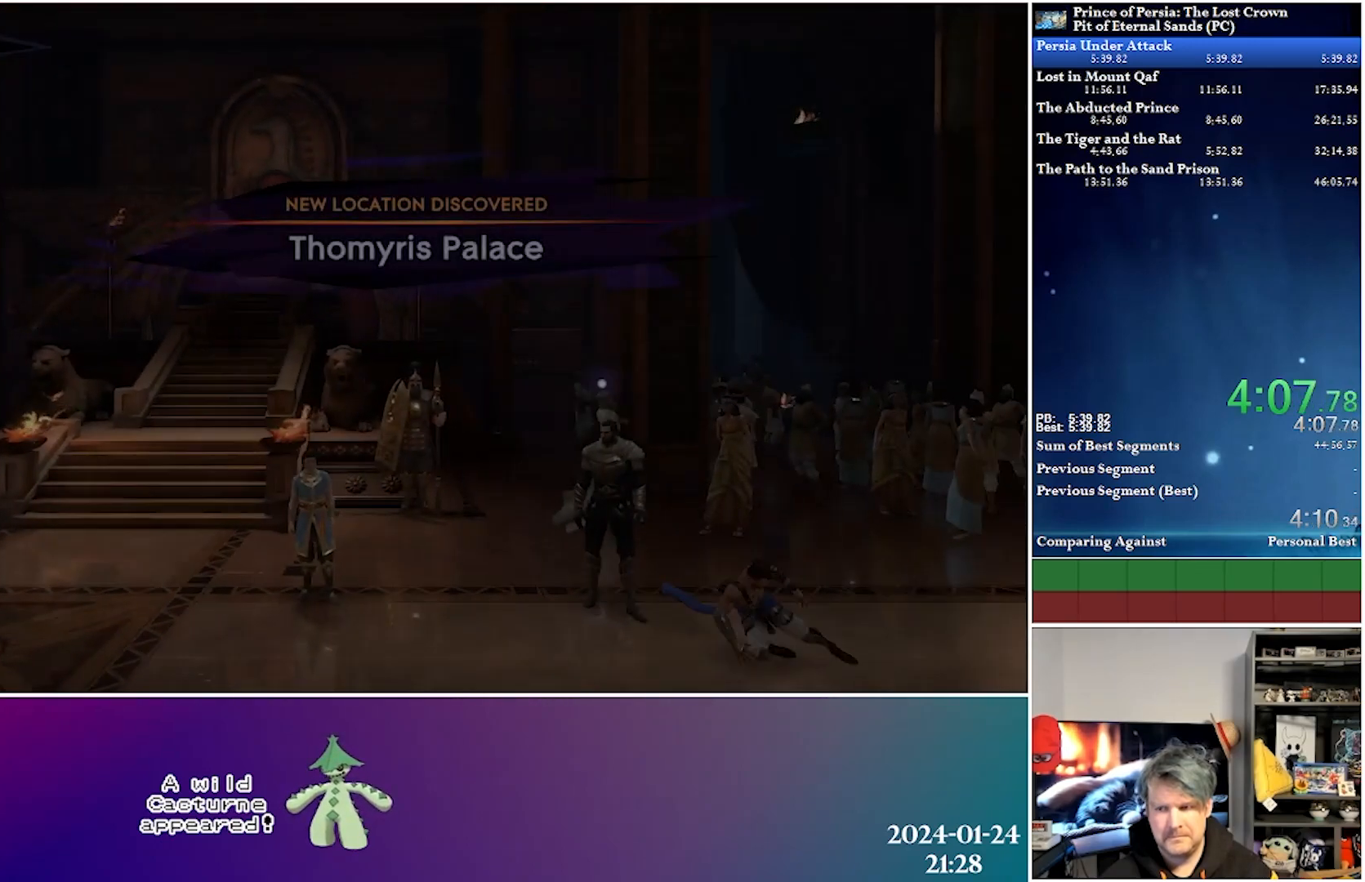
{"buttons": ["DPAD_RIGHT"], "left_stick": "center", "right_stick": "center", "events": [[150, "R2", "up"]]}
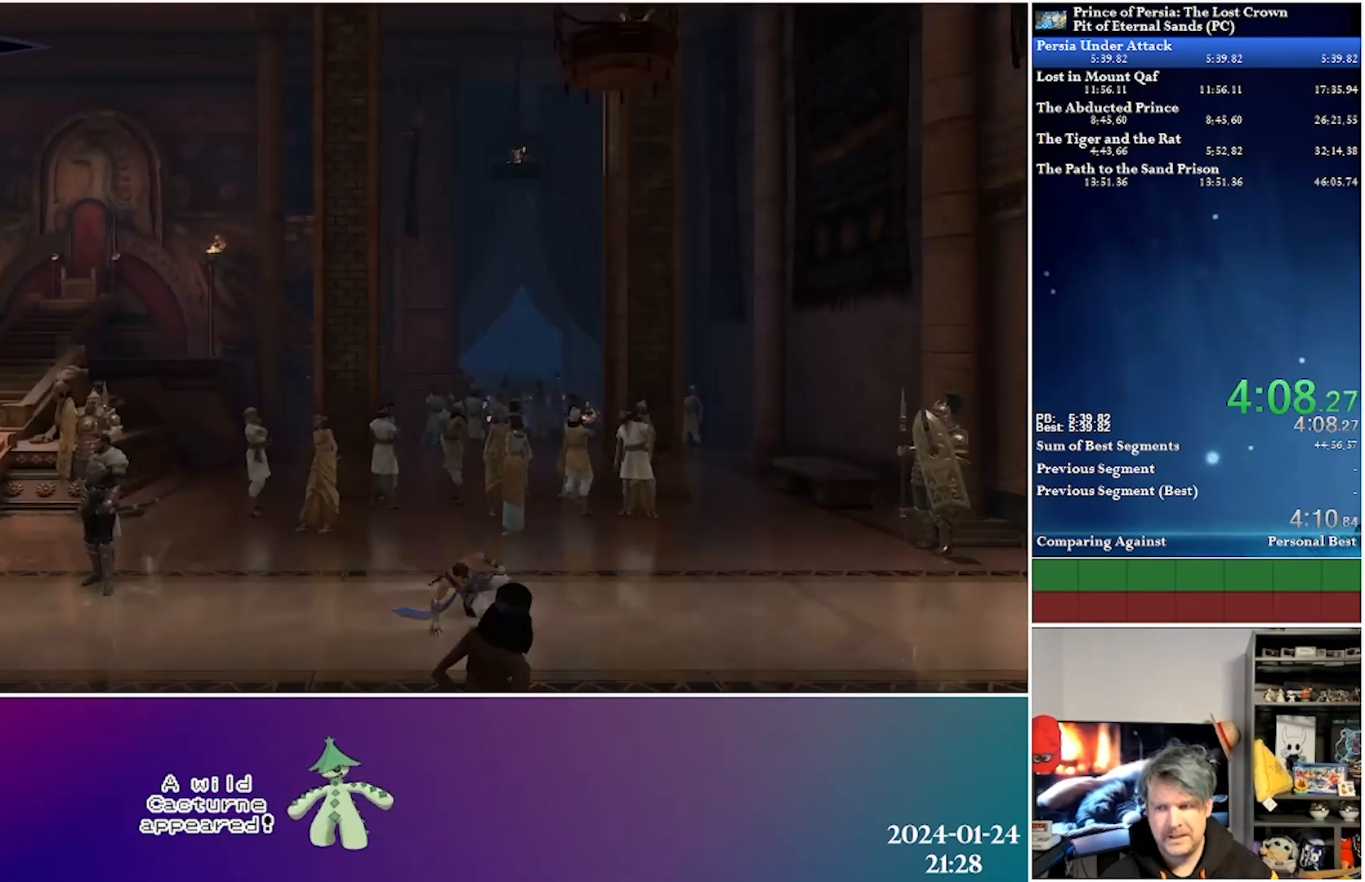
{"buttons": ["DPAD_RIGHT"], "left_stick": "center", "right_stick": "center", "events": [[100, "R2", "down"], [333, "R2", "up"]]}
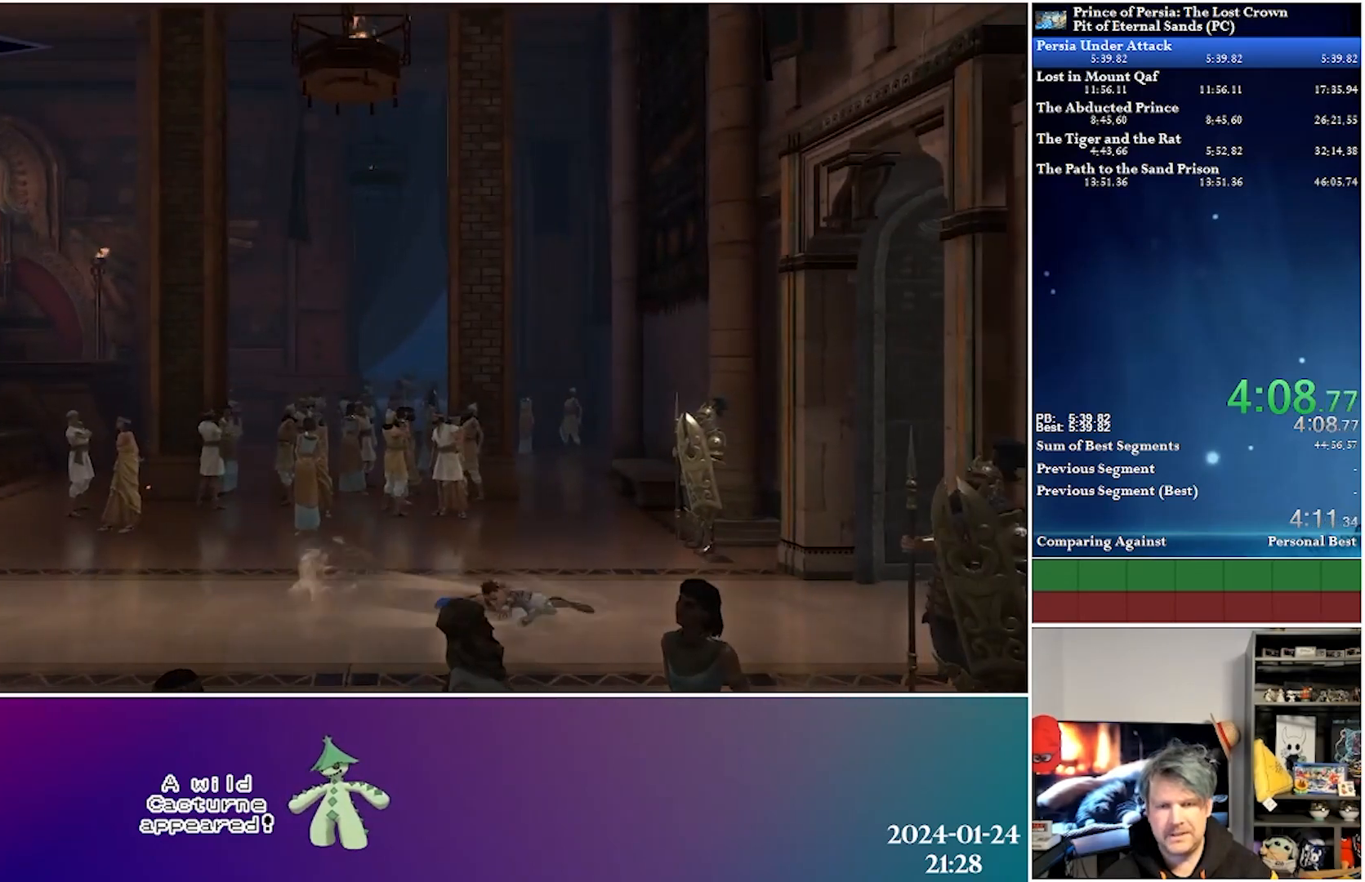
{"buttons": ["DPAD_RIGHT"], "left_stick": "center", "right_stick": "center", "events": [[283, "R2", "down"], [483, "R2", "up"]]}
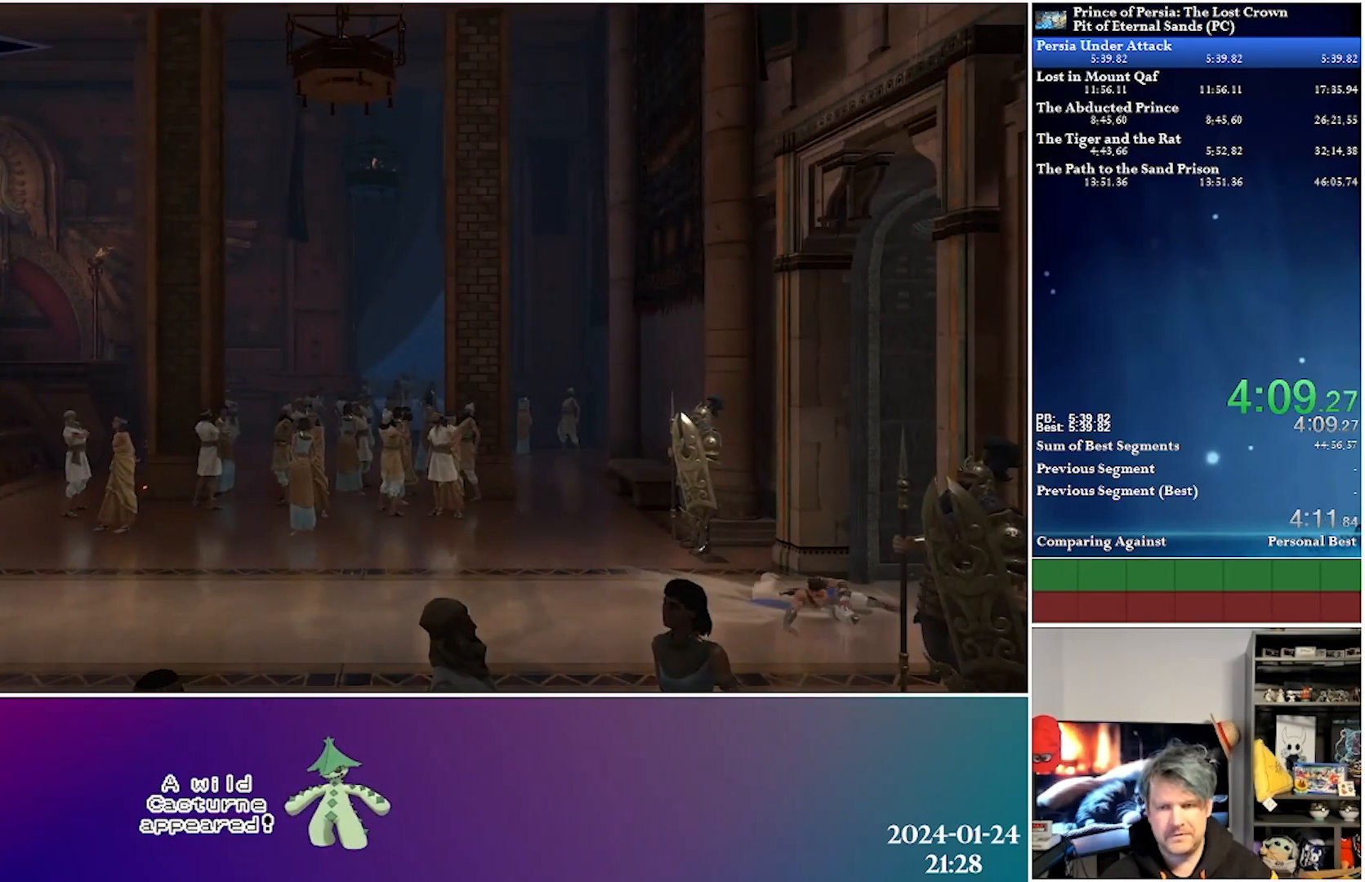
{"buttons": ["DPAD_RIGHT"], "left_stick": "center", "right_stick": "center", "events": []}
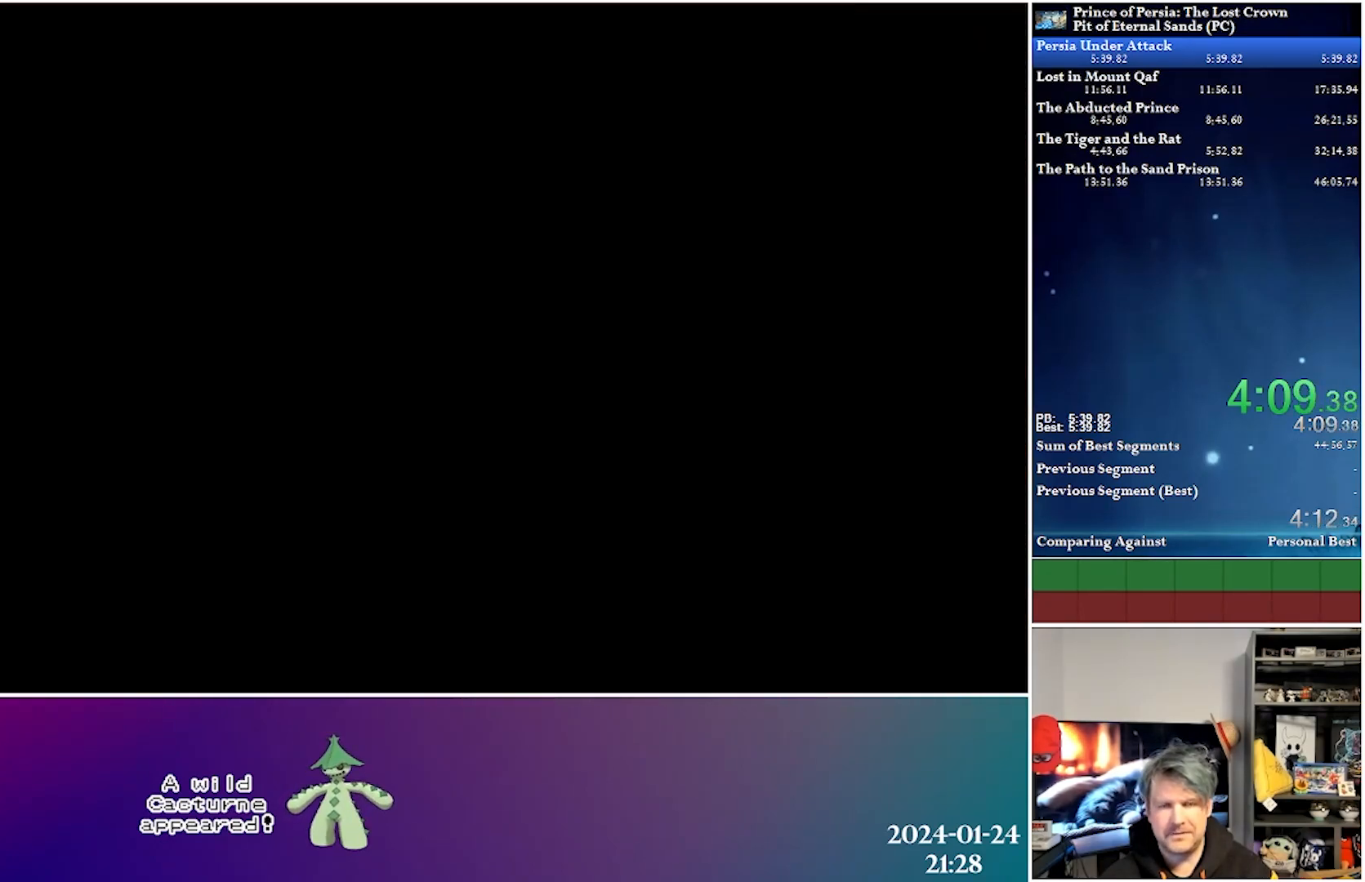
{"buttons": ["R2", "DPAD_LEFT"], "left_stick": "center", "right_stick": "center", "events": [[350, "DPAD_RIGHT", "up"], [400, "DPAD_LEFT", "down"], [483, "R2", "down"]]}
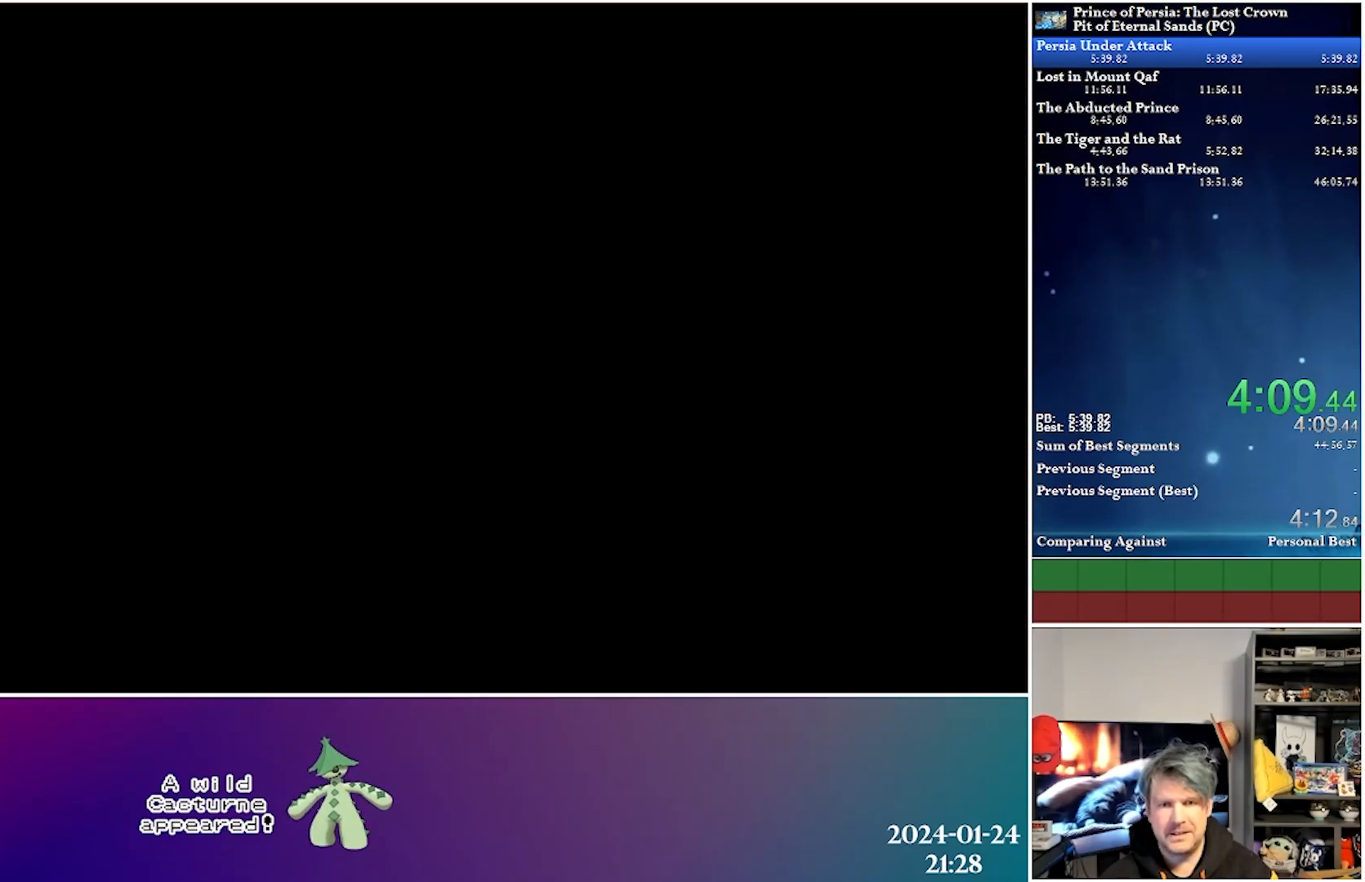
{"buttons": ["DPAD_LEFT"], "left_stick": "center", "right_stick": "center", "events": [[167, "R2", "up"]]}
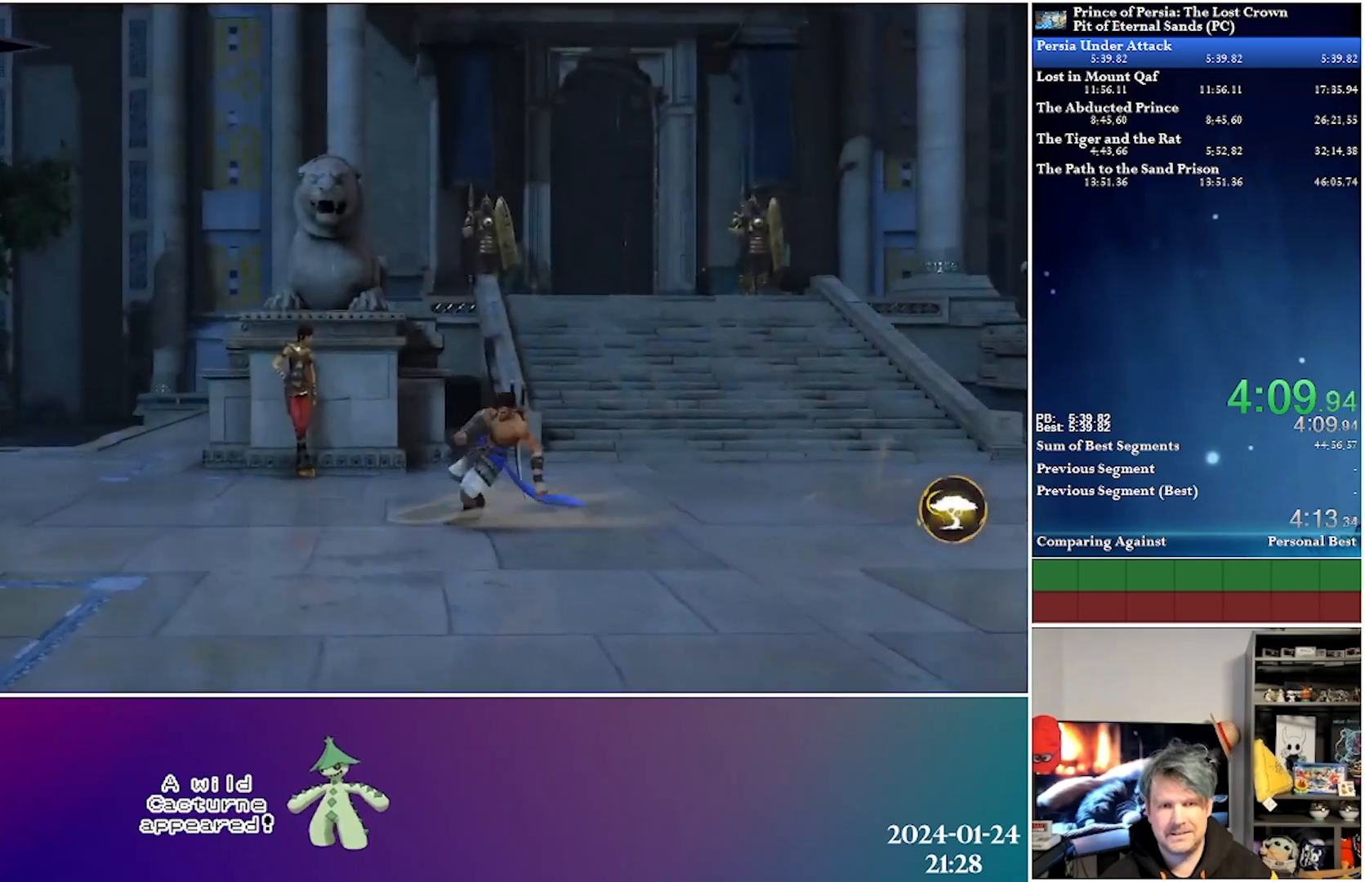
{"buttons": [], "left_stick": "center", "right_stick": "center", "events": [[167, "R2", "down"], [383, "R2", "up"], [483, "DPAD_LEFT", "up"]]}
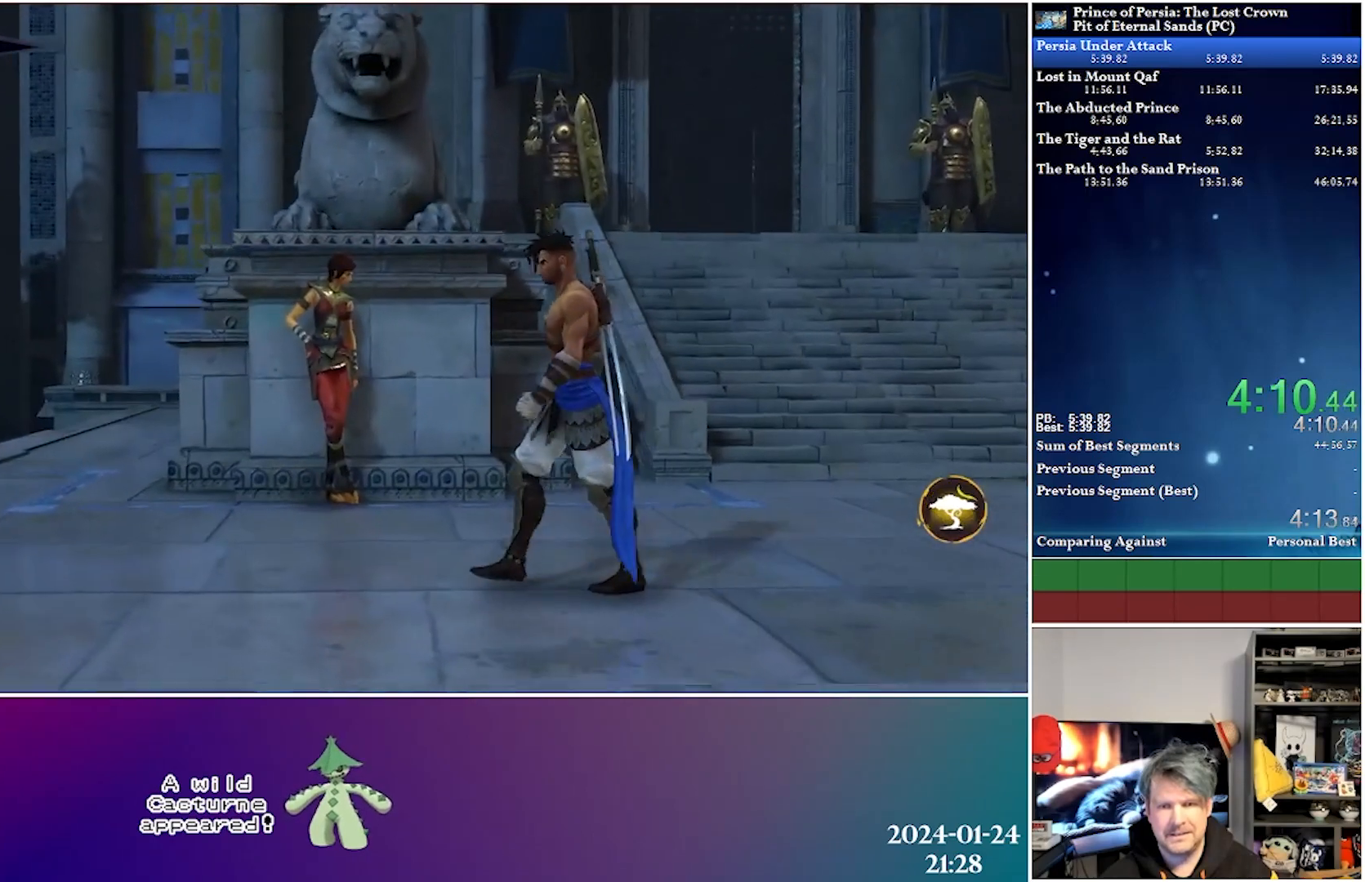
{"buttons": ["B"], "left_stick": "center", "right_stick": "center", "events": [[250, "B", "down"]]}
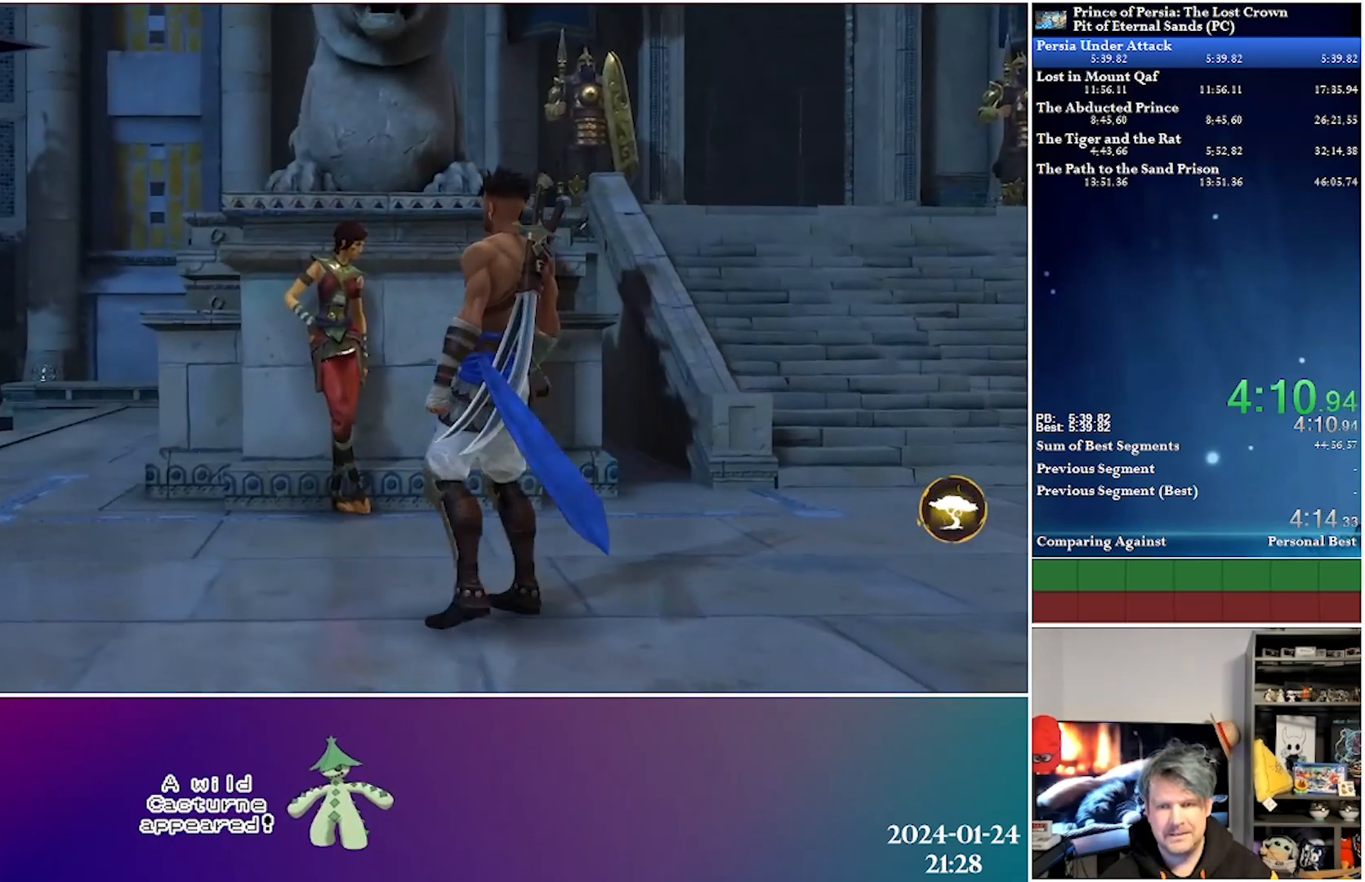
{"buttons": [], "left_stick": "center", "right_stick": "center", "events": [[317, "B", "up"]]}
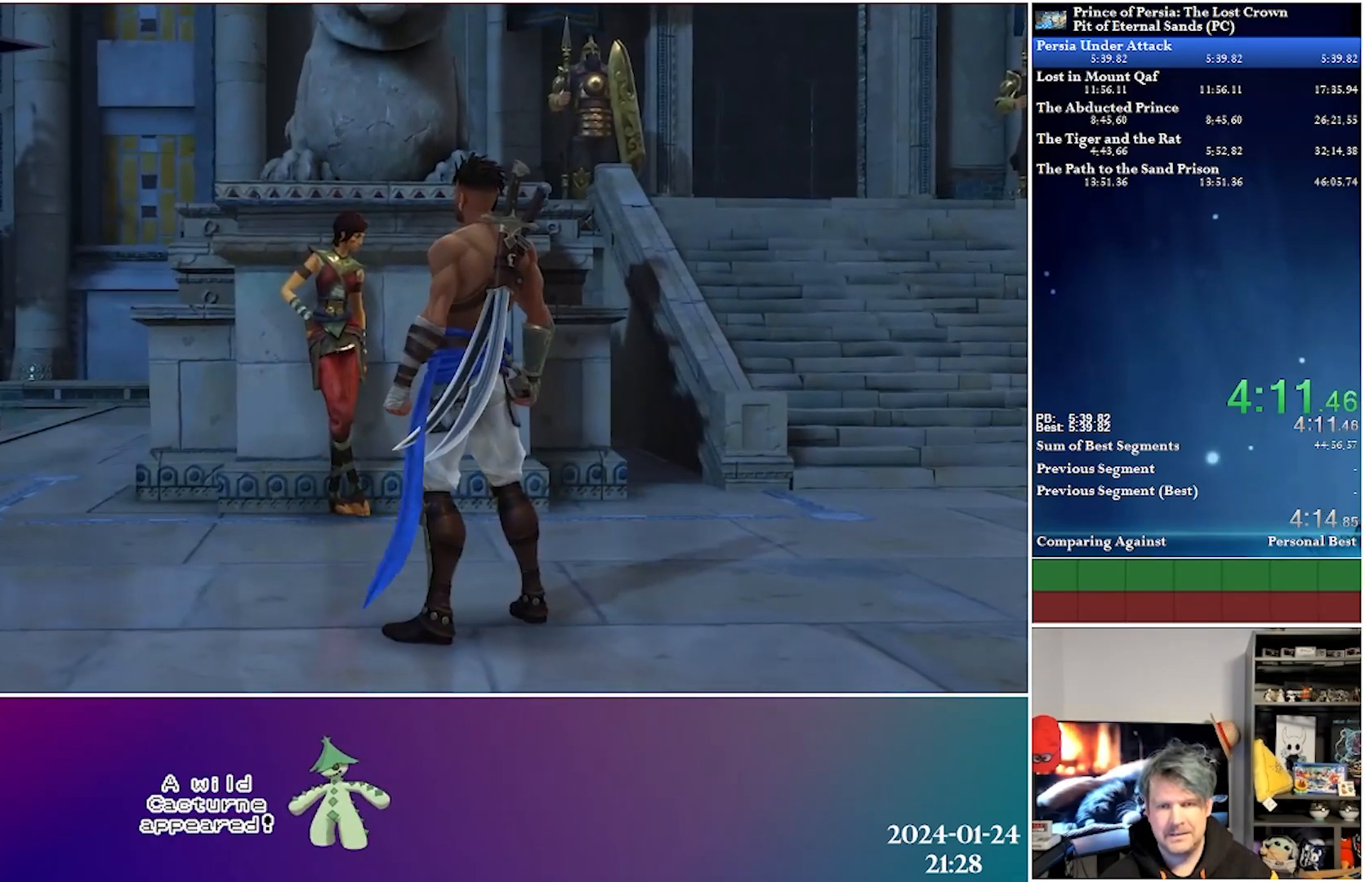
{"buttons": ["B"], "left_stick": "center", "right_stick": "center", "events": [[233, "B", "down"]]}
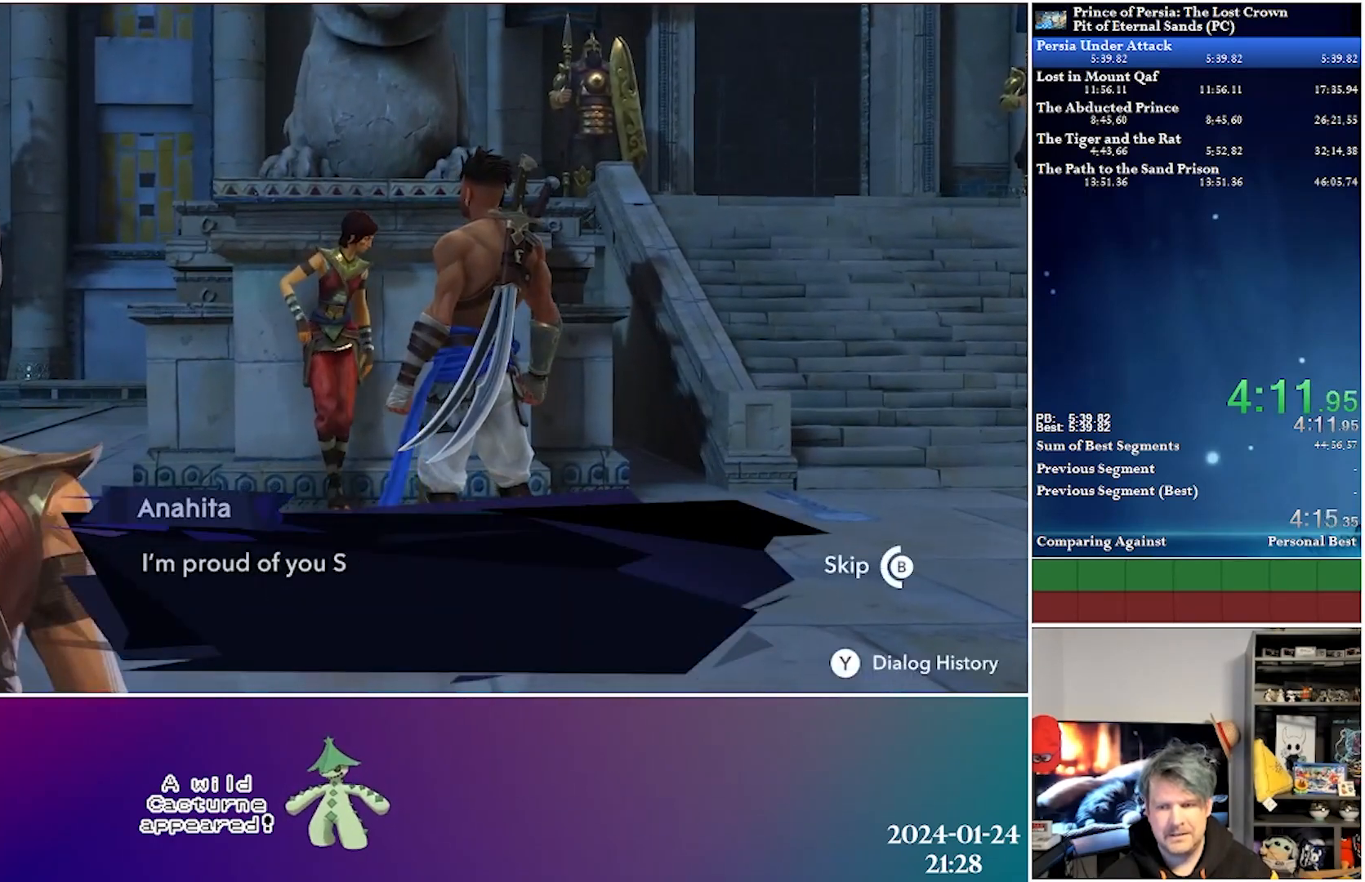
{"buttons": ["B", "DPAD_LEFT"], "left_stick": "center", "right_stick": "center", "events": [[433, "DPAD_LEFT", "down"]]}
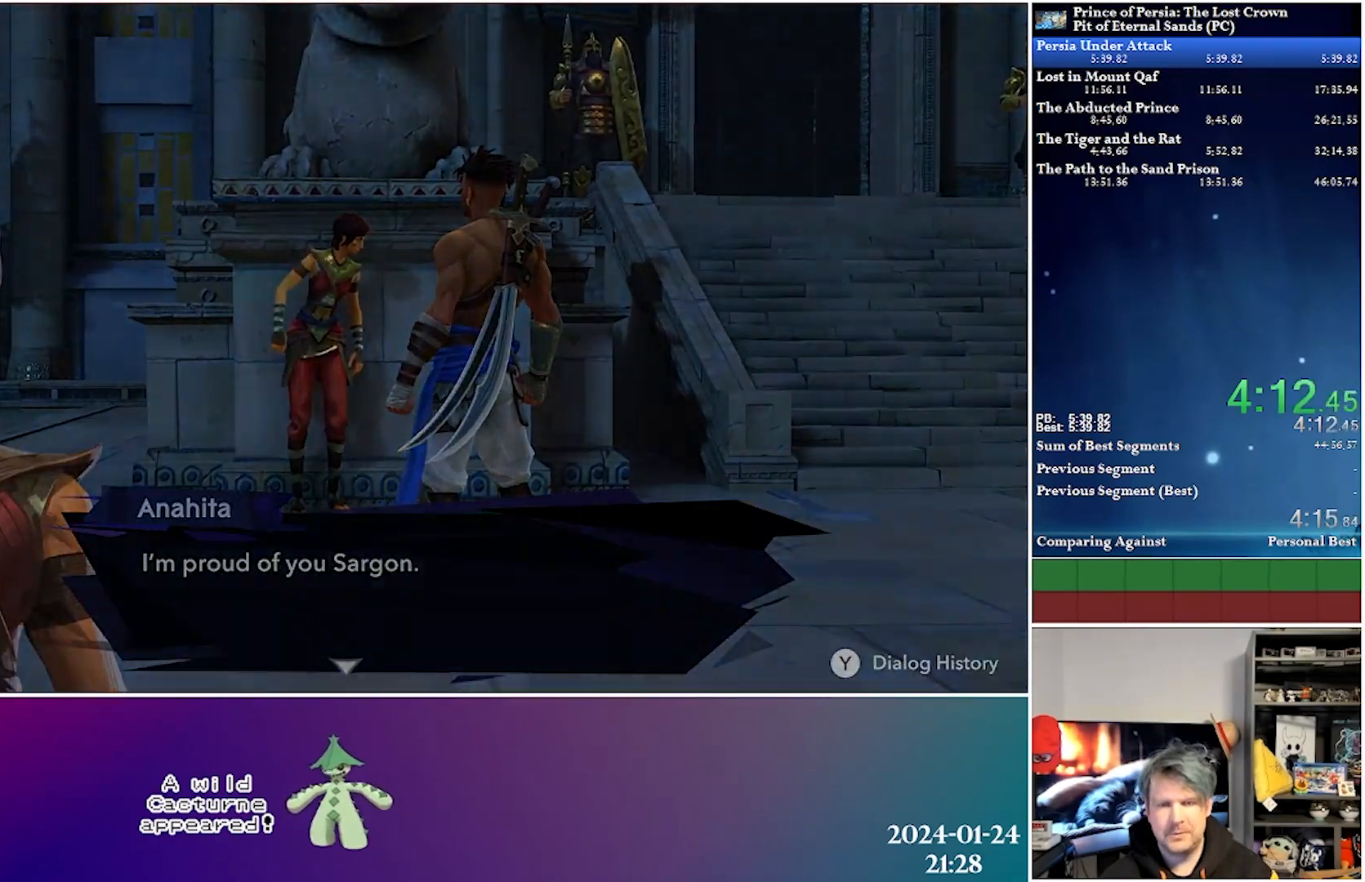
{"buttons": ["DPAD_LEFT"], "left_stick": "center", "right_stick": "center", "events": [[100, "B", "up"], [267, "R2", "down"], [467, "R2", "up"]]}